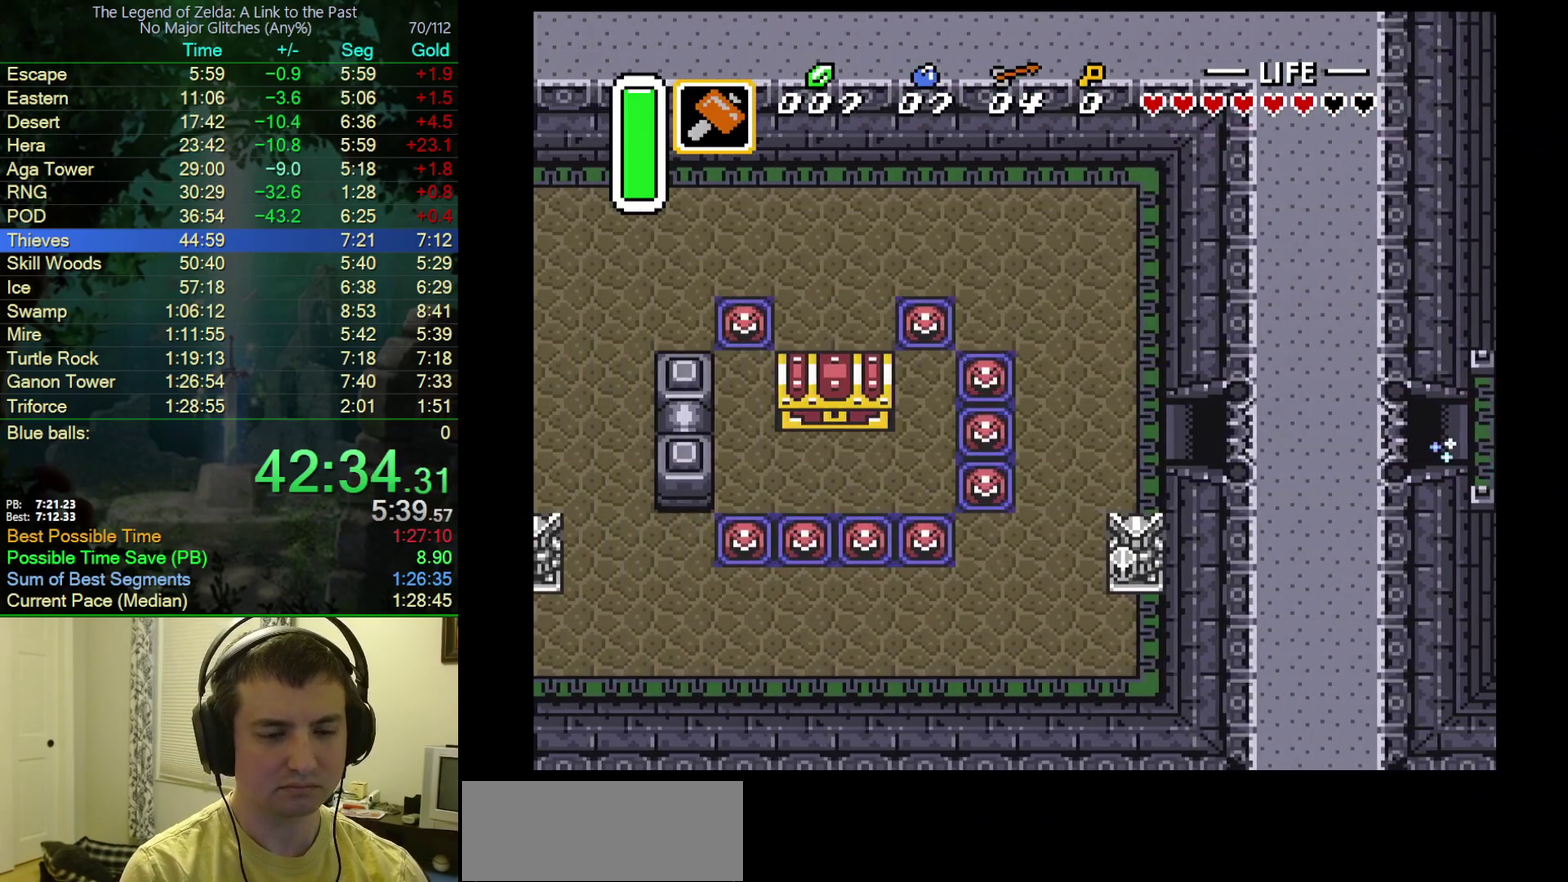
Gameplay with a controller (Nintendo layout); each line is a JSON object with the inputs held at the frame after it. "events" lists button and stick changes between this image and that frame as [ms after this image, input, new state], when the widget could be followed in between. Not read: L3 R3.
{"buttons": ["DPAD_LEFT"], "events": []}
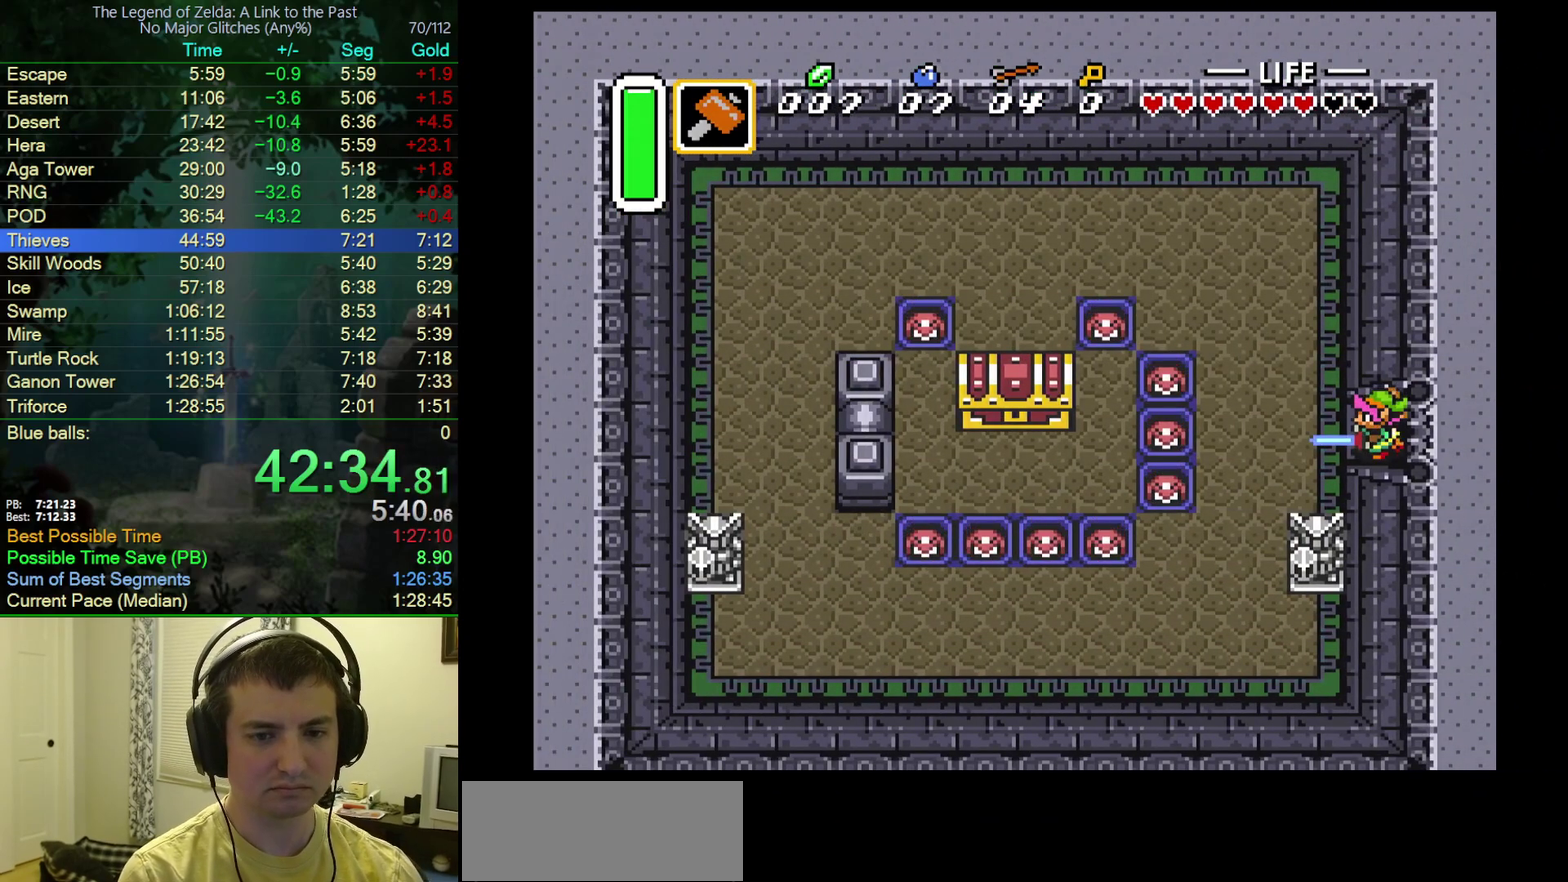
{"buttons": ["DPAD_LEFT"], "events": []}
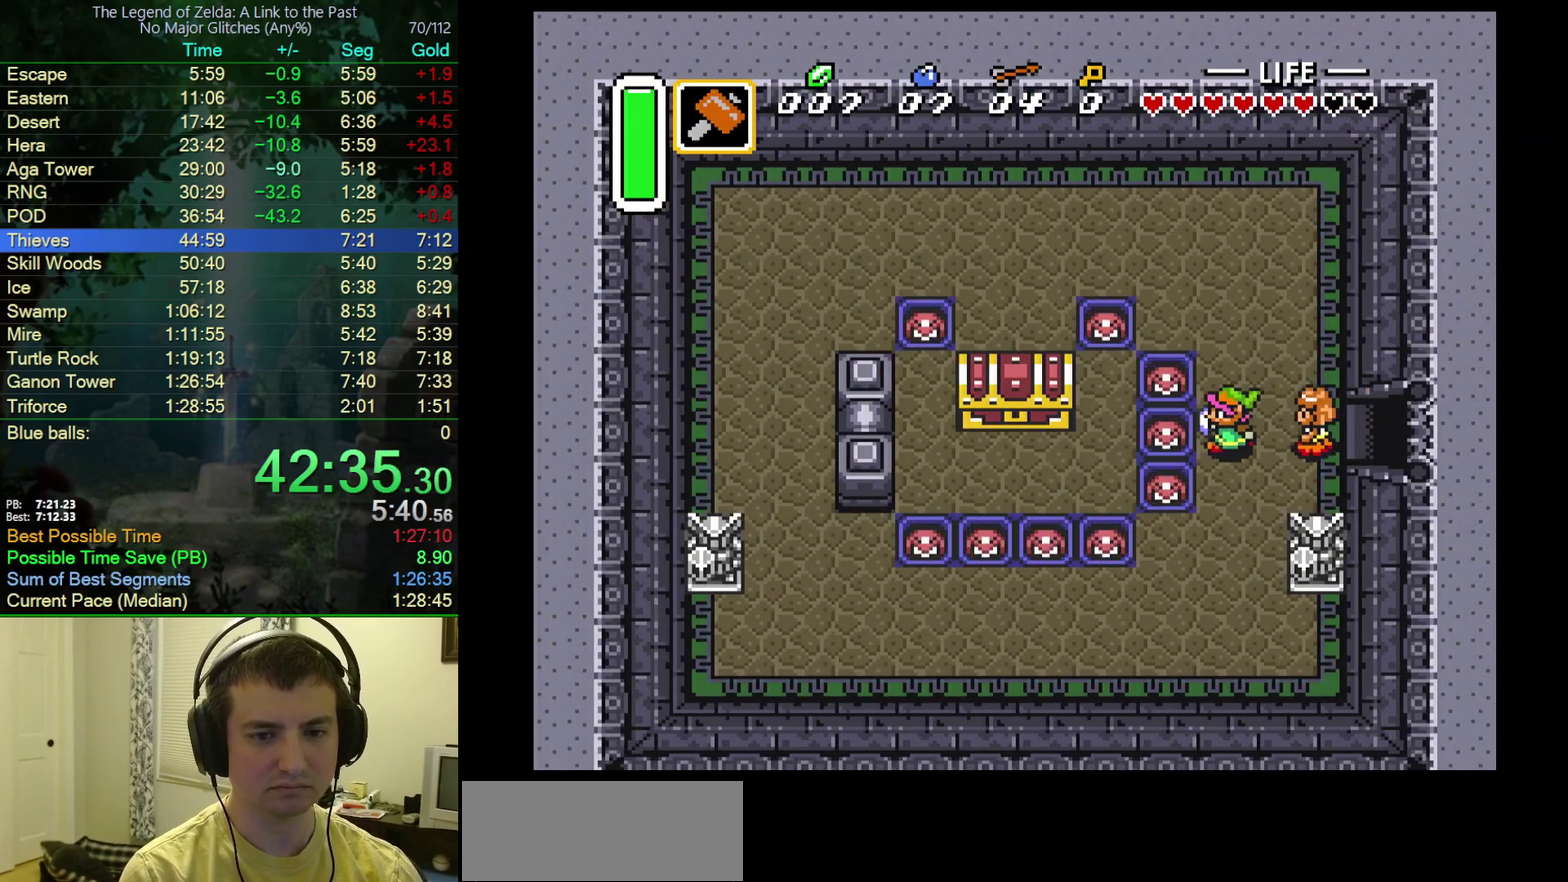
{"buttons": ["DPAD_LEFT"], "events": [[67, "Y", "down"], [183, "Y", "up"]]}
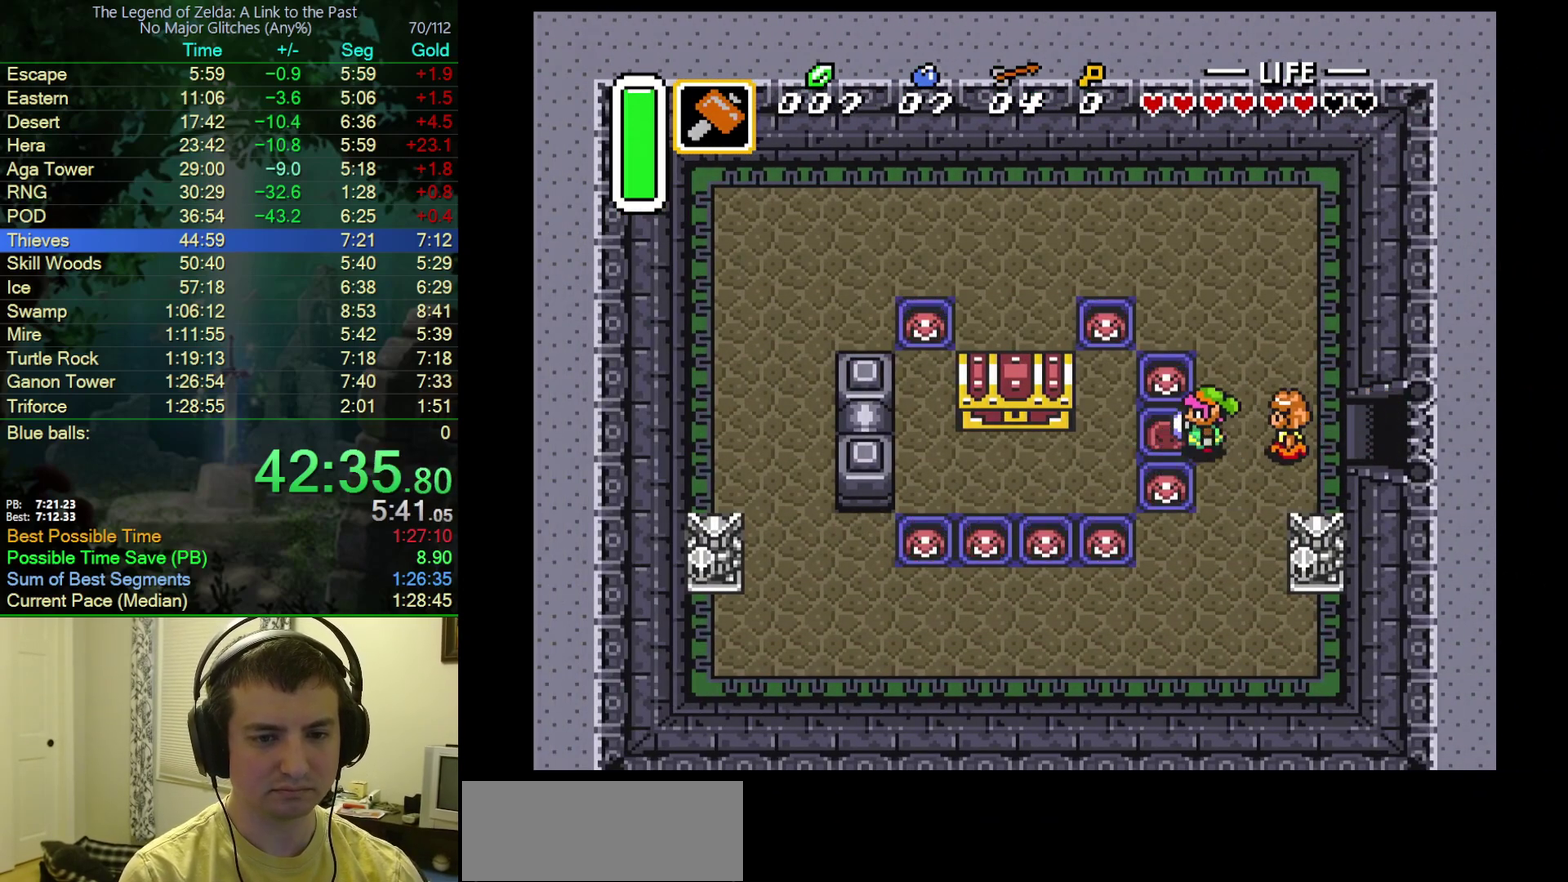
{"buttons": ["DPAD_LEFT"], "events": [[350, "DPAD_DOWN", "down"], [350, "DPAD_LEFT", "up"], [400, "DPAD_LEFT", "down"], [450, "DPAD_DOWN", "up"]]}
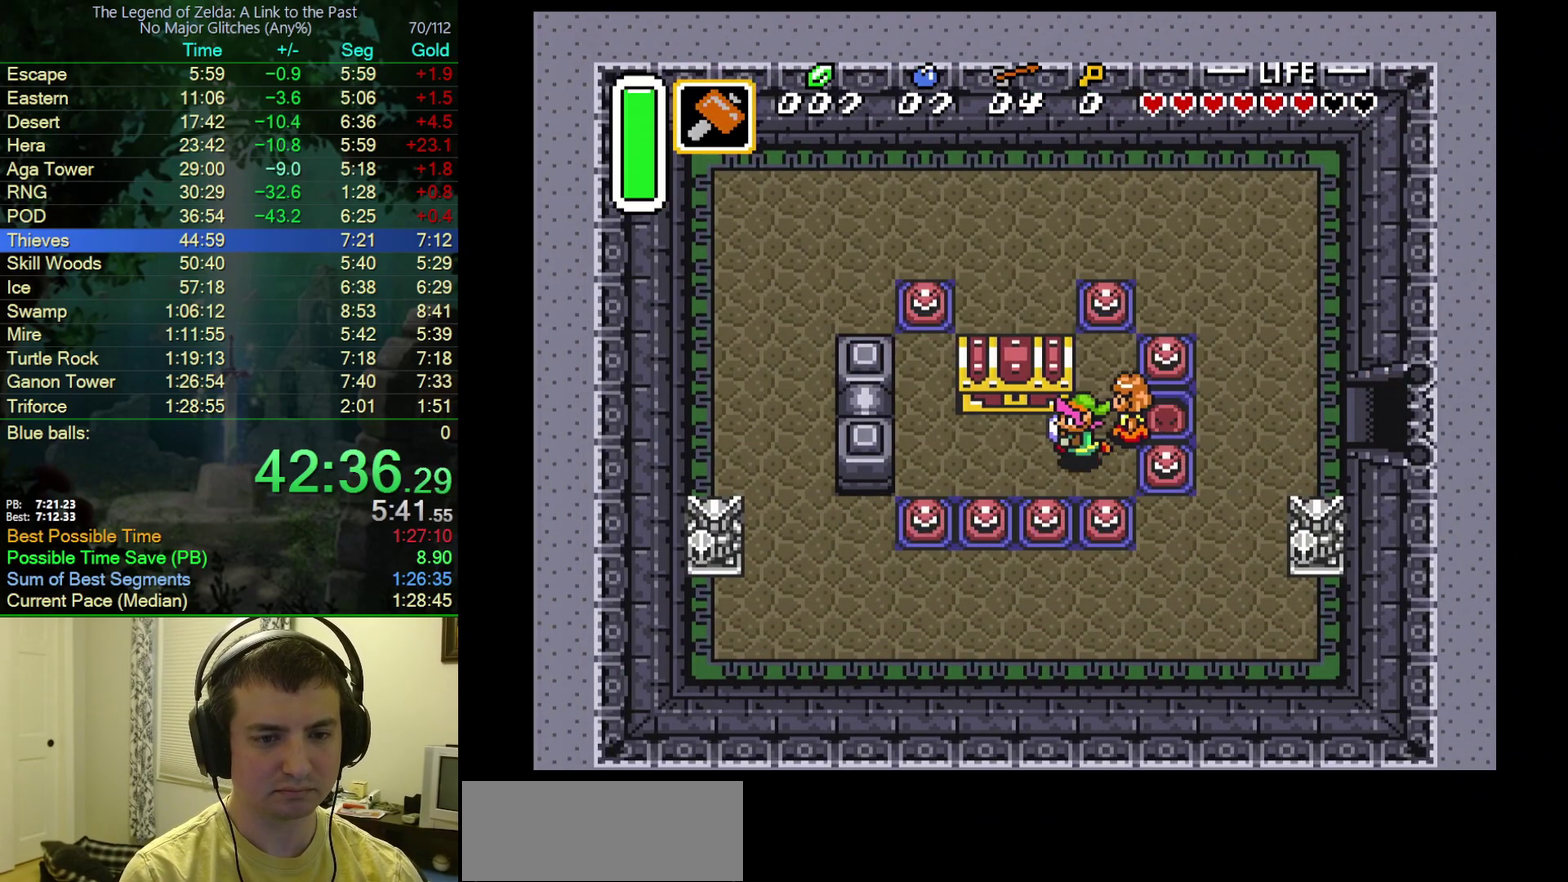
{"buttons": ["R1", "DPAD_RIGHT"], "events": [[17, "DPAD_UP", "down"], [67, "DPAD_LEFT", "up"], [200, "A", "down"], [267, "DPAD_LEFT", "down"], [283, "A", "up"], [367, "DPAD_LEFT", "up"], [400, "DPAD_UP", "up"], [450, "R1", "down"], [483, "DPAD_RIGHT", "down"]]}
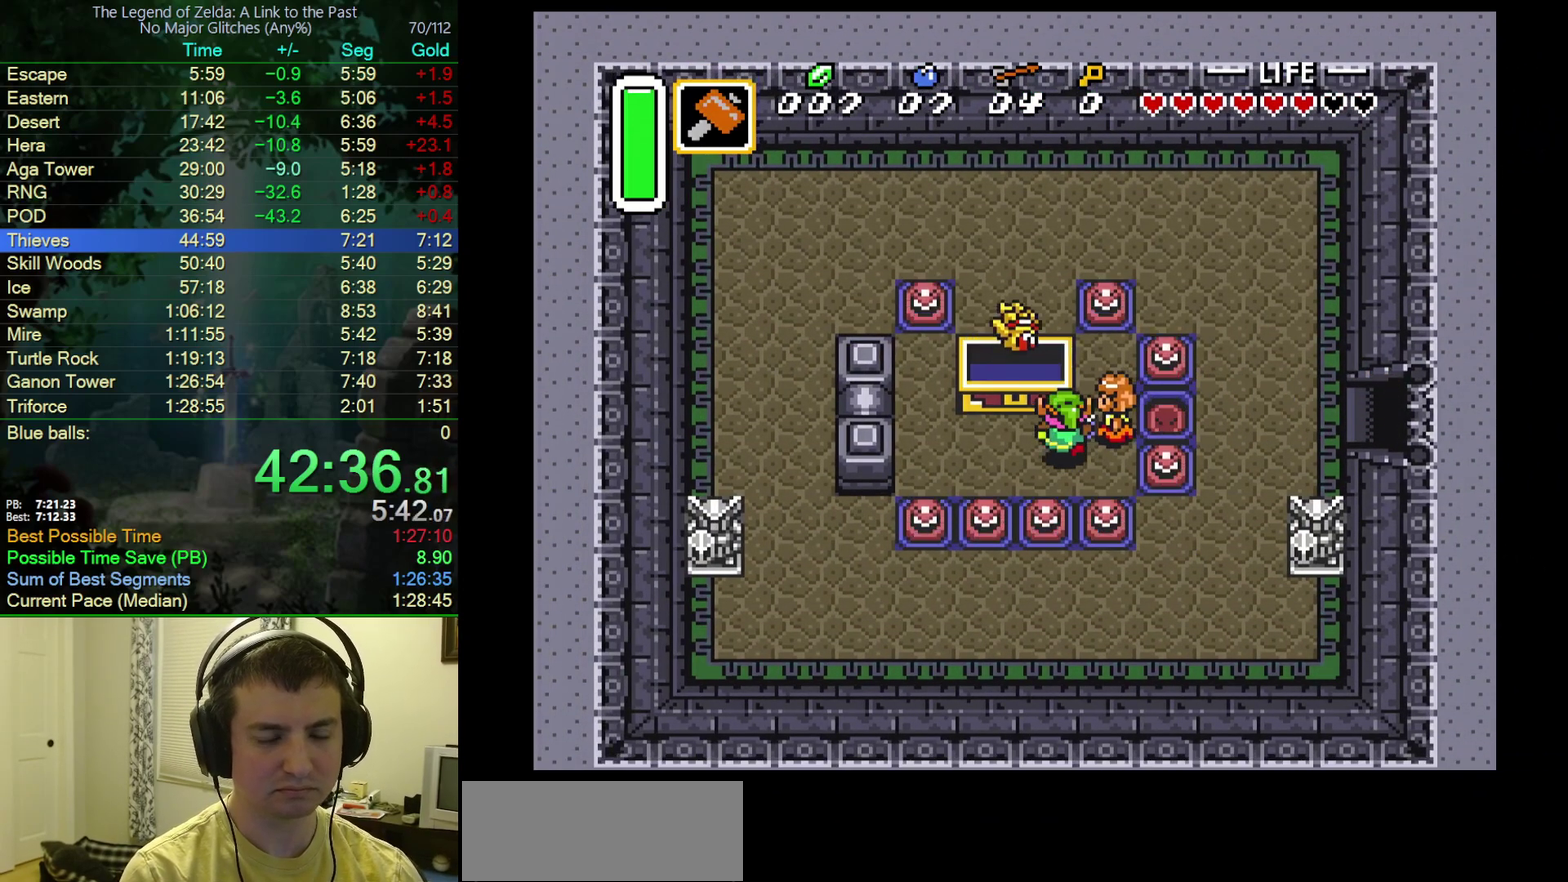
{"buttons": ["DPAD_RIGHT"], "events": [[17, "R1", "up"], [250, "L1", "down"], [317, "L1", "up"], [417, "L1", "down"], [417, "R1", "down"], [467, "R1", "up"], [500, "L1", "up"]]}
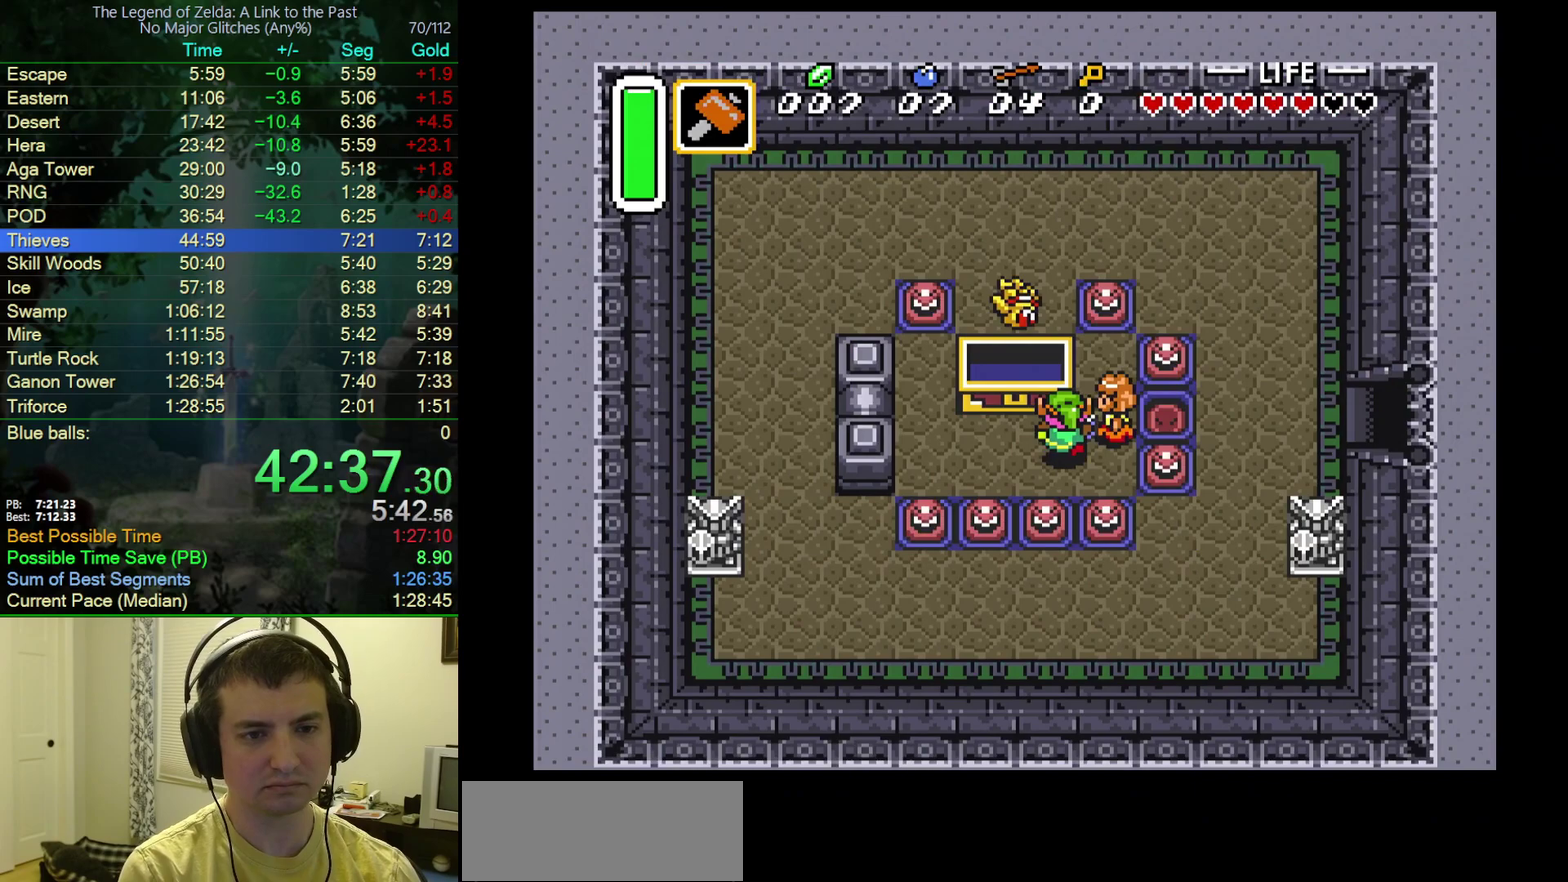
{"buttons": ["L1", "DPAD_RIGHT"], "events": [[50, "L1", "down"], [67, "R1", "down"], [117, "R1", "up"]]}
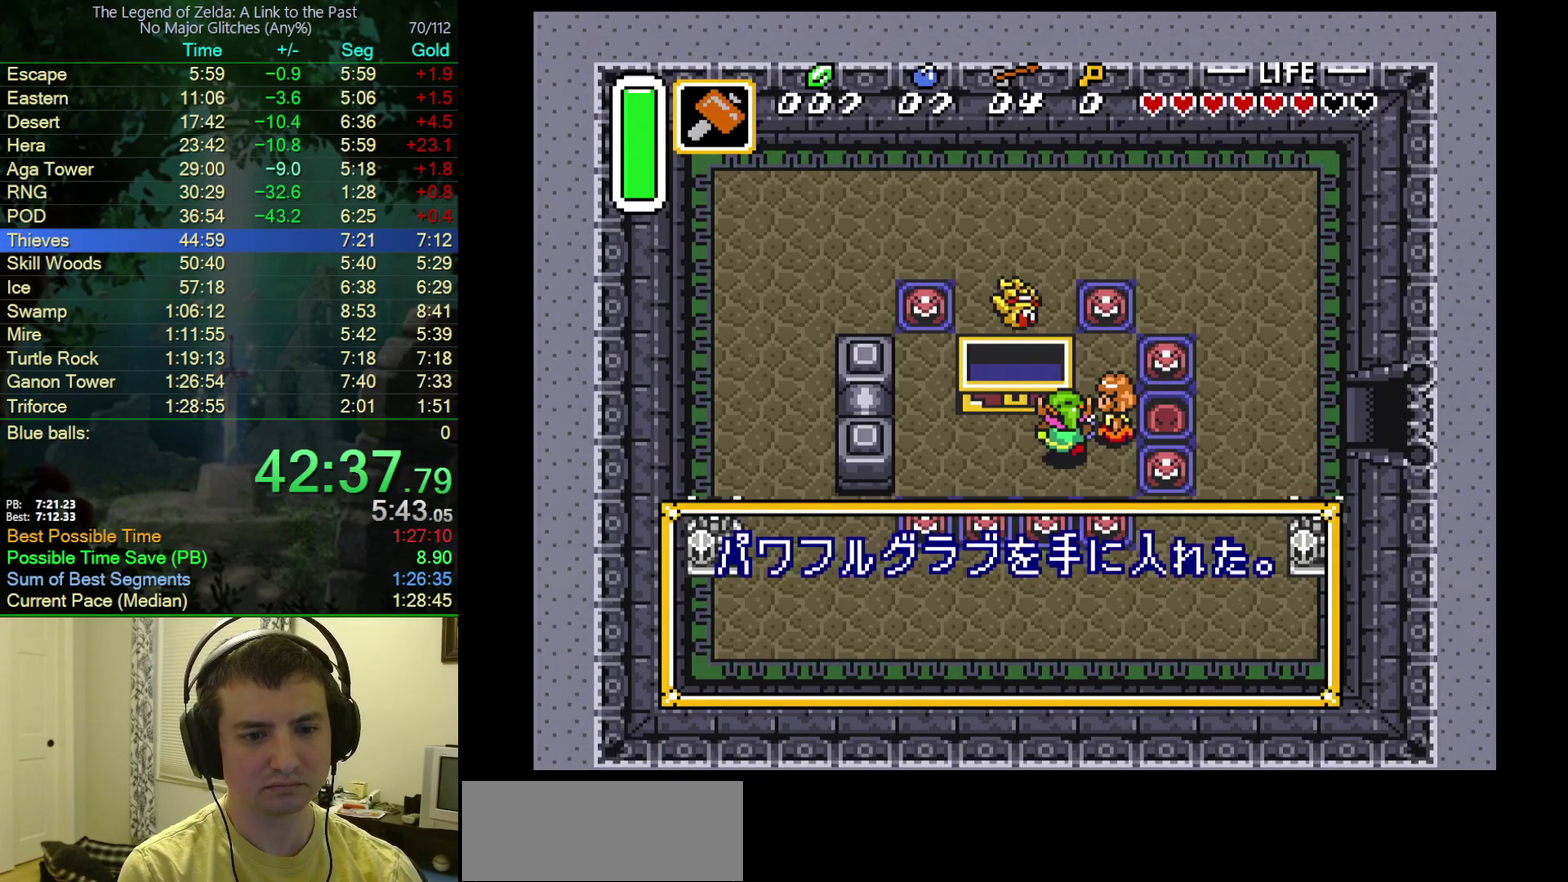
{"buttons": ["DPAD_RIGHT"], "events": [[50, "L1", "up"]]}
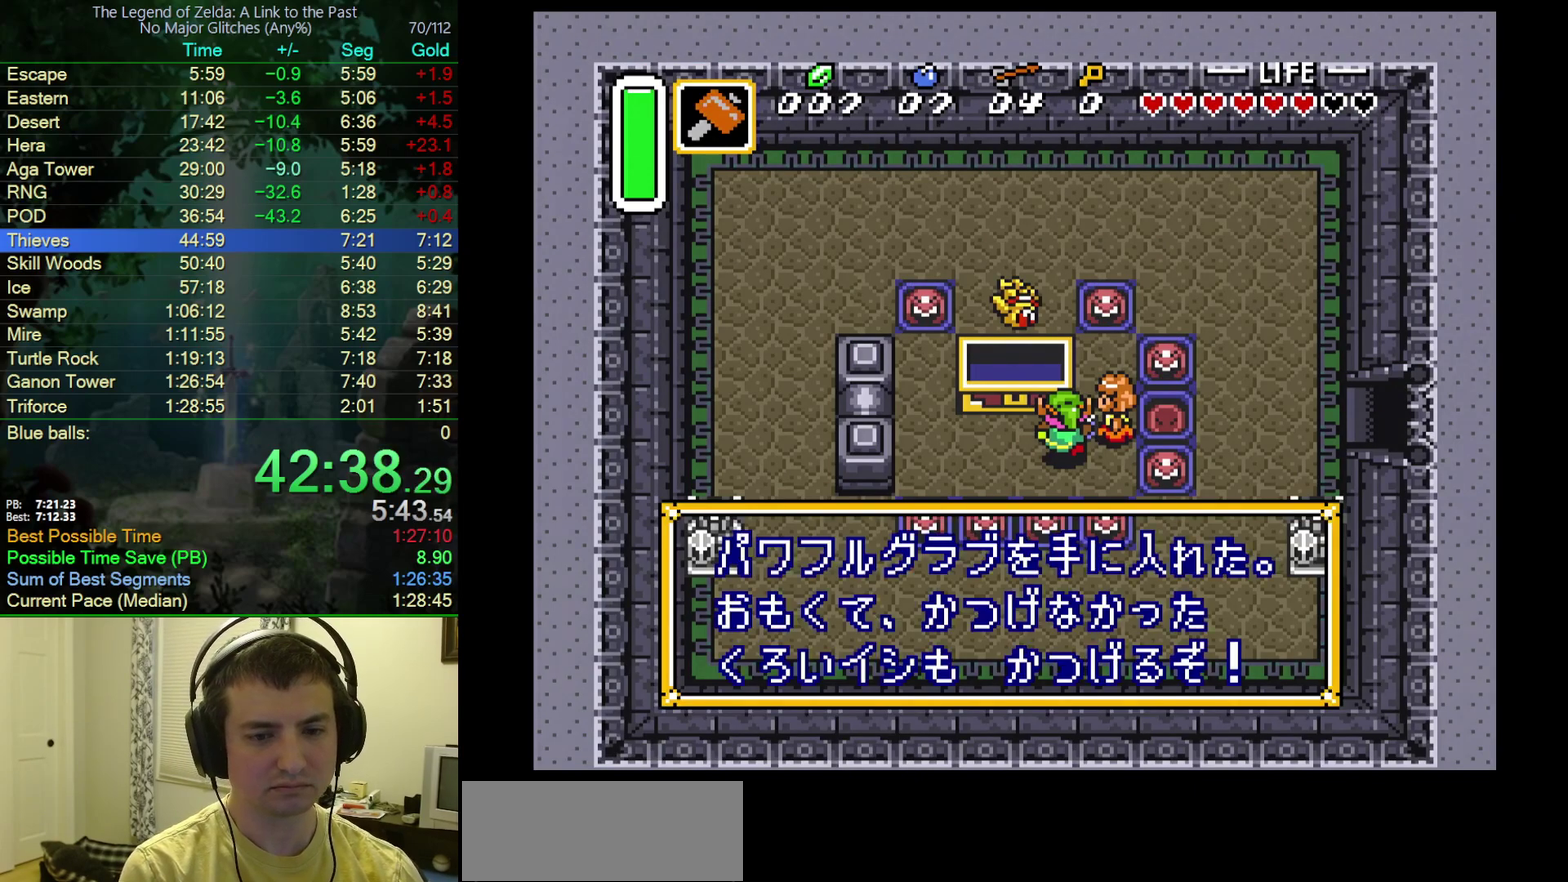
{"buttons": ["A", "DPAD_UP"], "events": [[117, "R1", "down"], [167, "R1", "up"], [233, "L1", "down"], [317, "L1", "up"], [450, "DPAD_UP", "down"], [483, "DPAD_RIGHT", "up"], [500, "A", "down"]]}
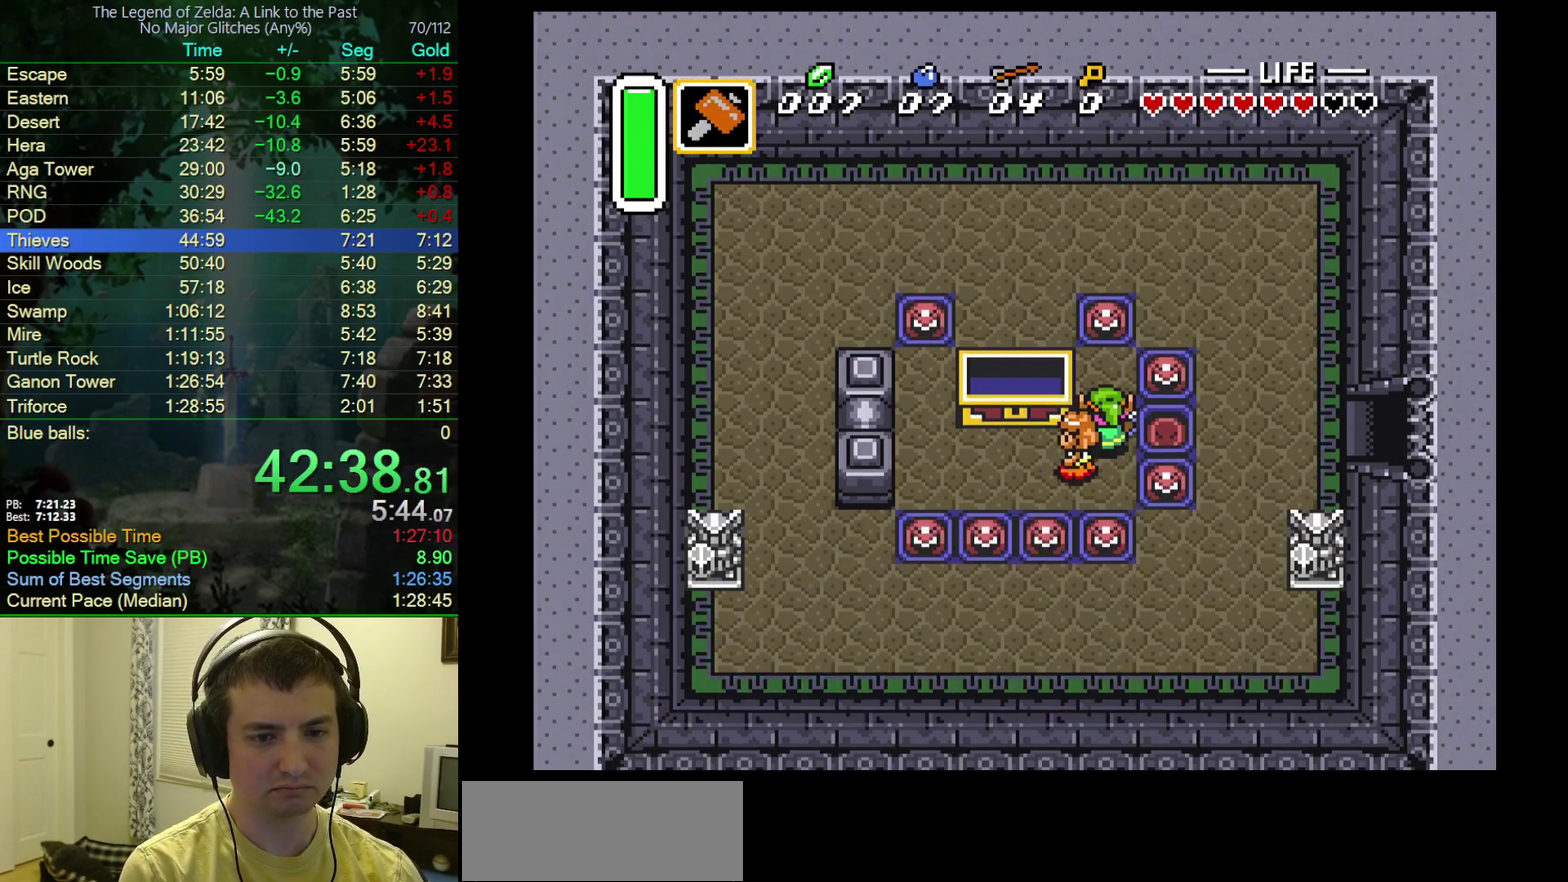
{"buttons": ["A", "DPAD_RIGHT"], "events": [[50, "DPAD_RIGHT", "down"], [100, "DPAD_UP", "up"]]}
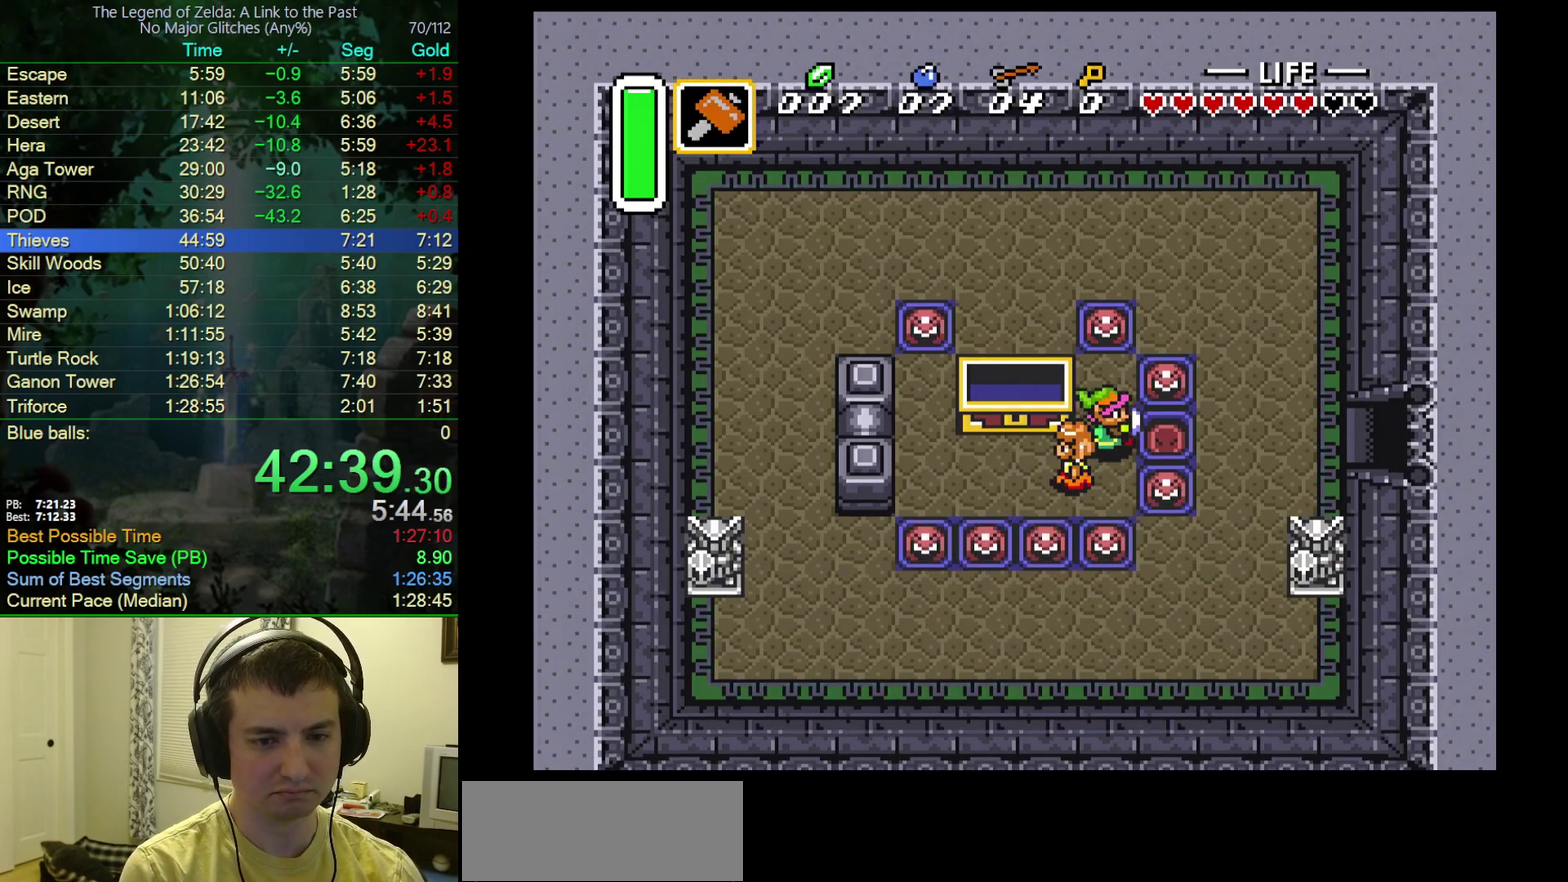
{"buttons": ["A"], "events": [[167, "DPAD_RIGHT", "up"]]}
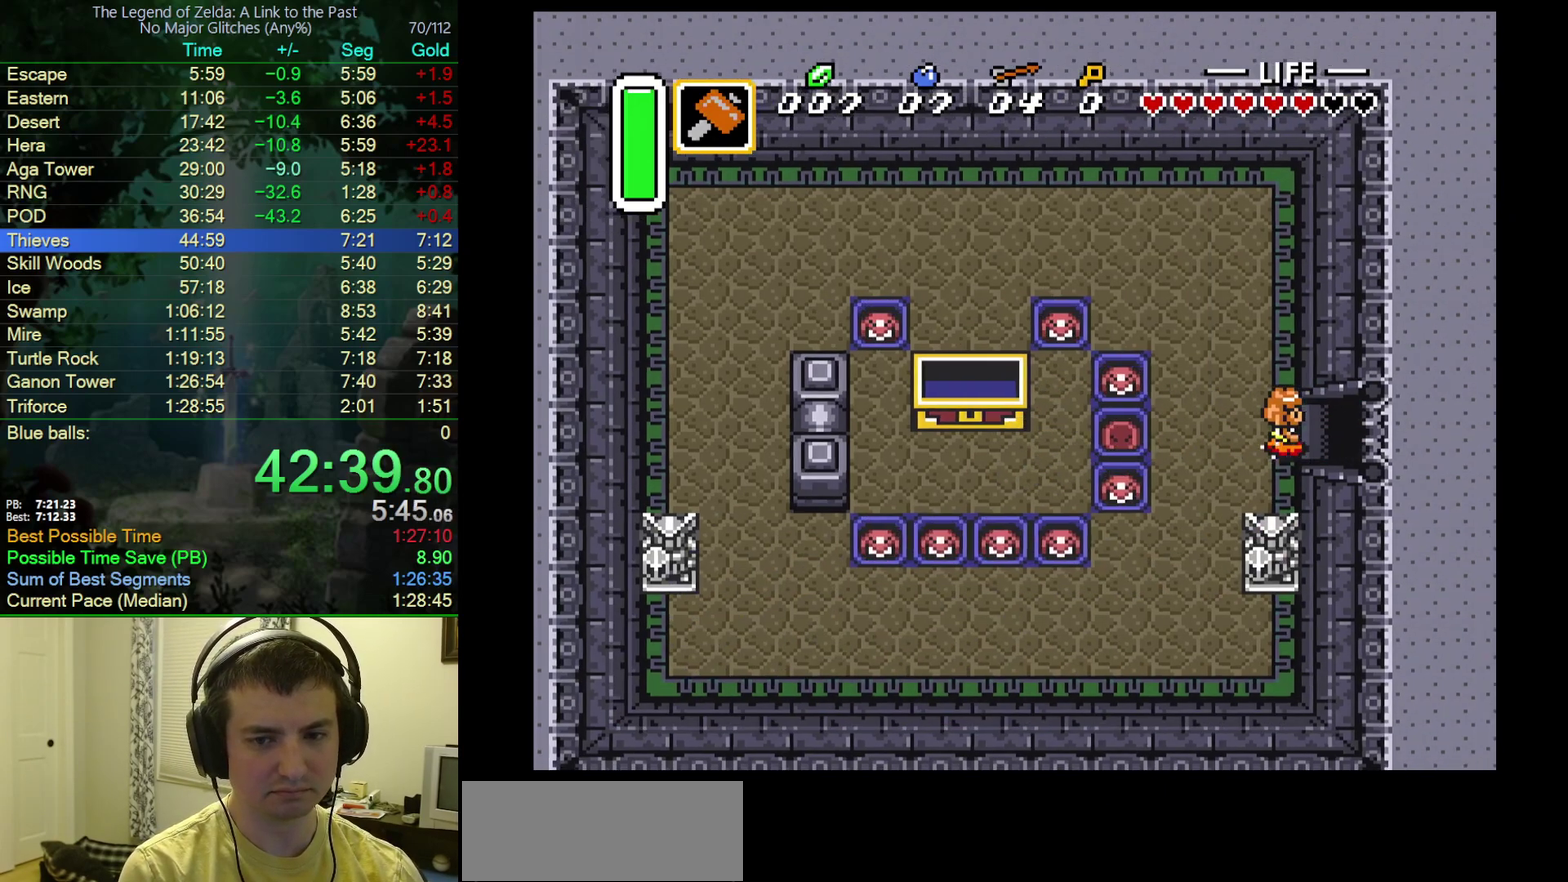
{"buttons": ["DPAD_RIGHT"], "events": [[133, "DPAD_RIGHT", "down"], [200, "A", "up"]]}
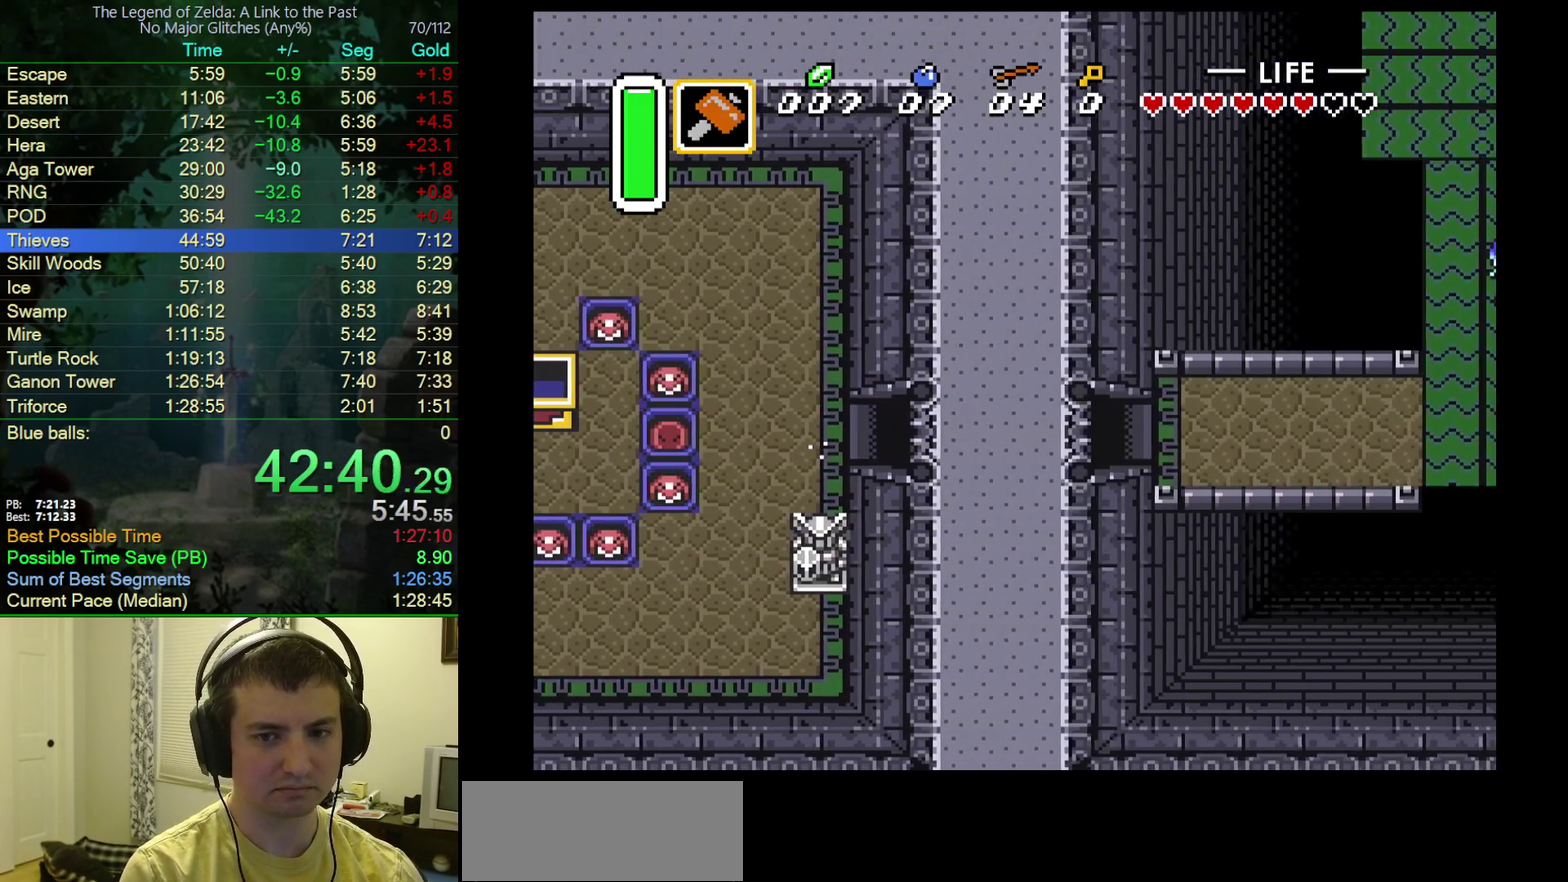
{"buttons": ["DPAD_RIGHT"], "events": []}
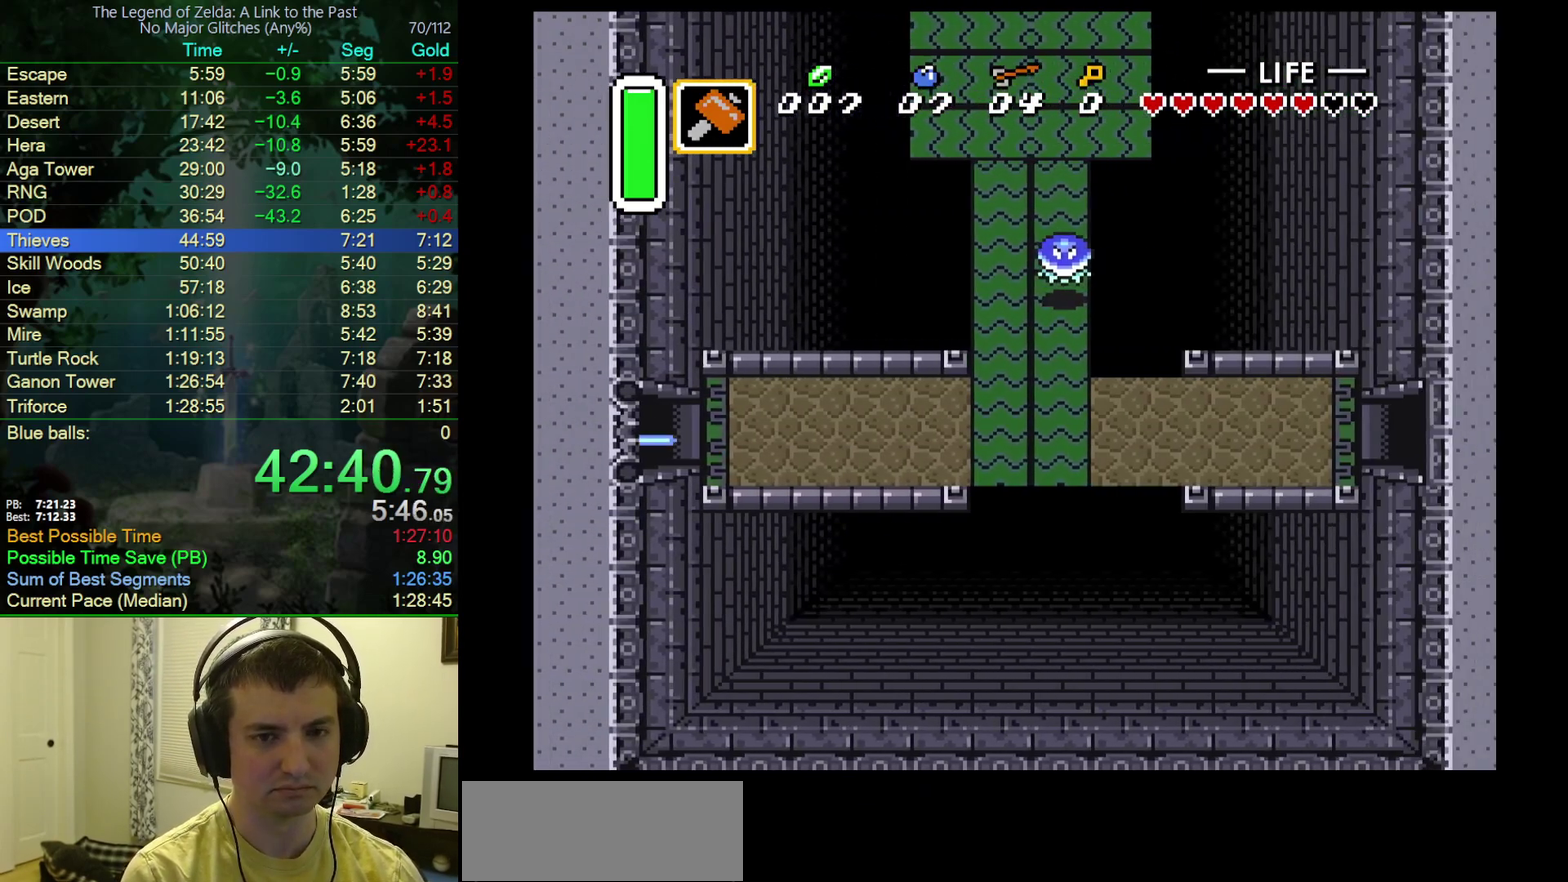
{"buttons": ["DPAD_RIGHT"], "events": []}
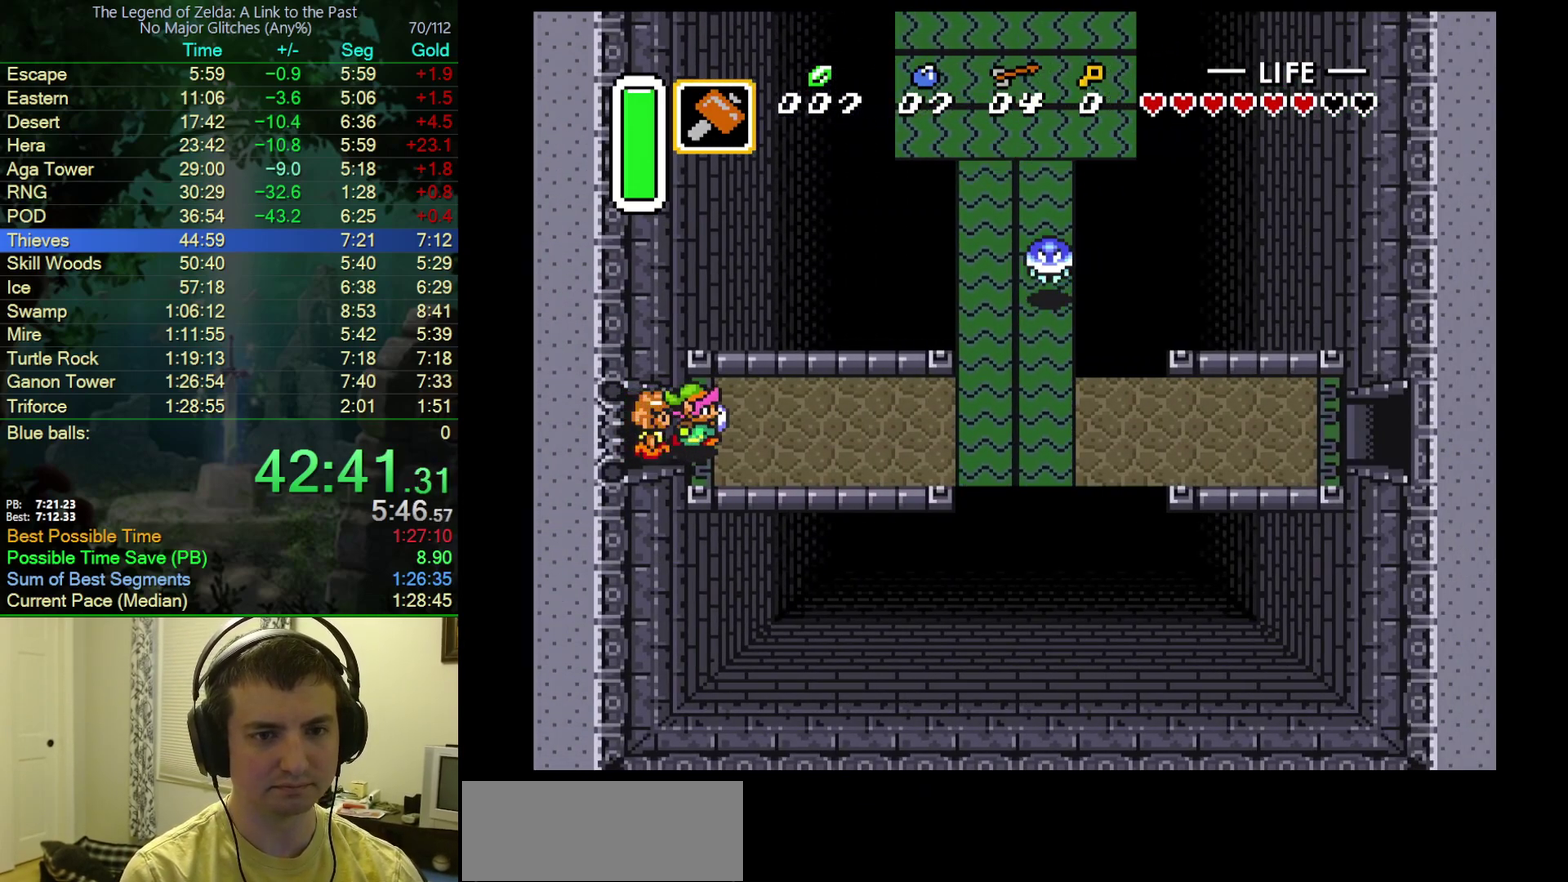
{"buttons": ["B", "DPAD_RIGHT"], "events": [[17, "DPAD_UP", "down"], [217, "DPAD_UP", "up"], [500, "B", "down"]]}
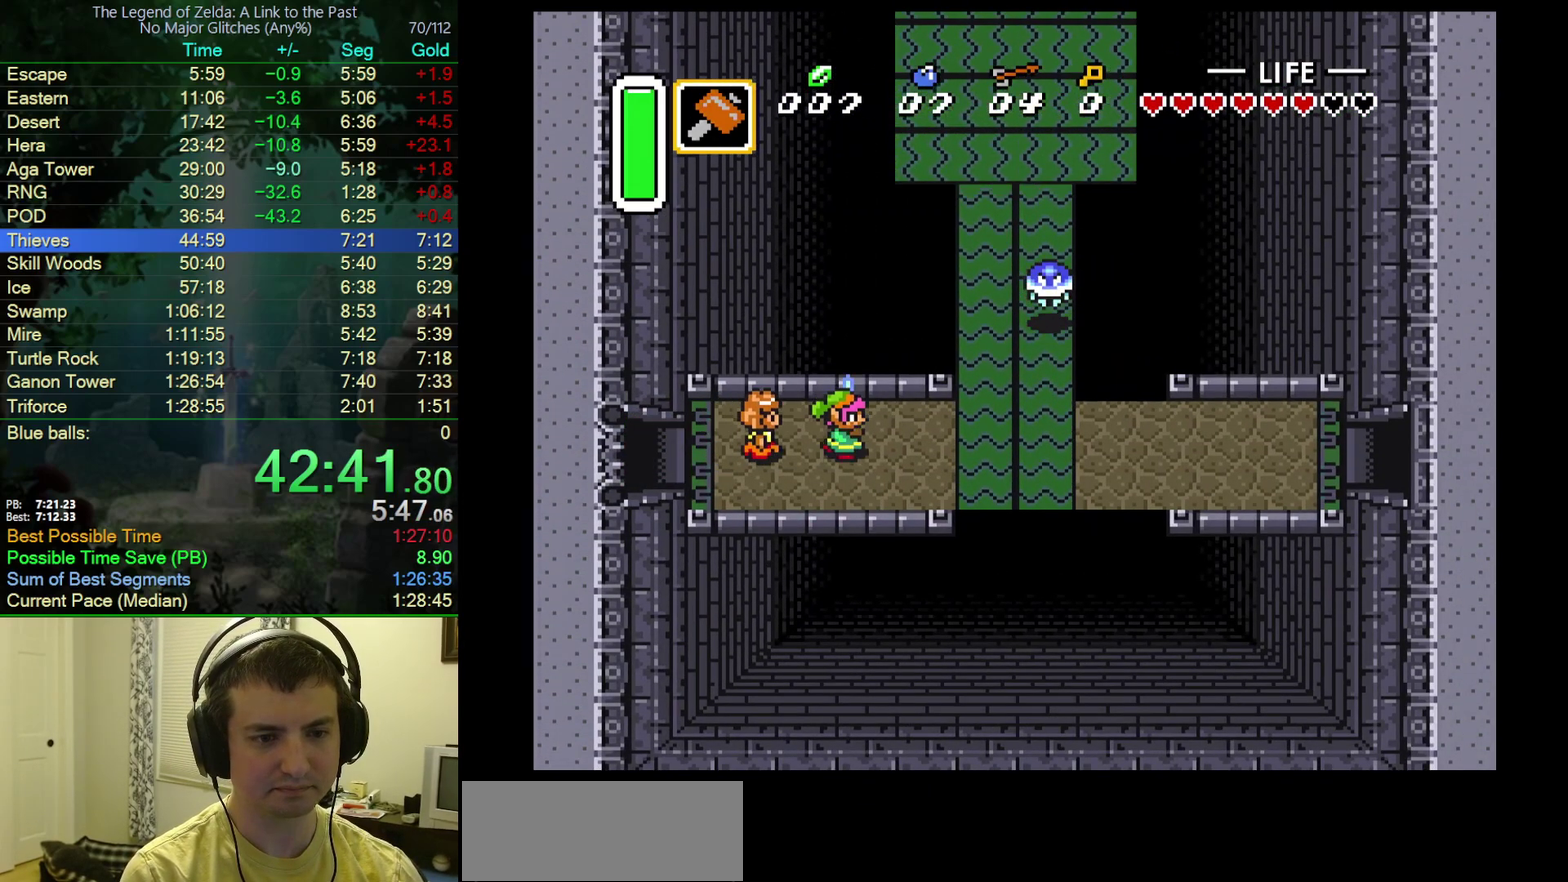
{"buttons": ["B"], "events": [[217, "B", "up"], [367, "B", "down"], [367, "DPAD_RIGHT", "up"]]}
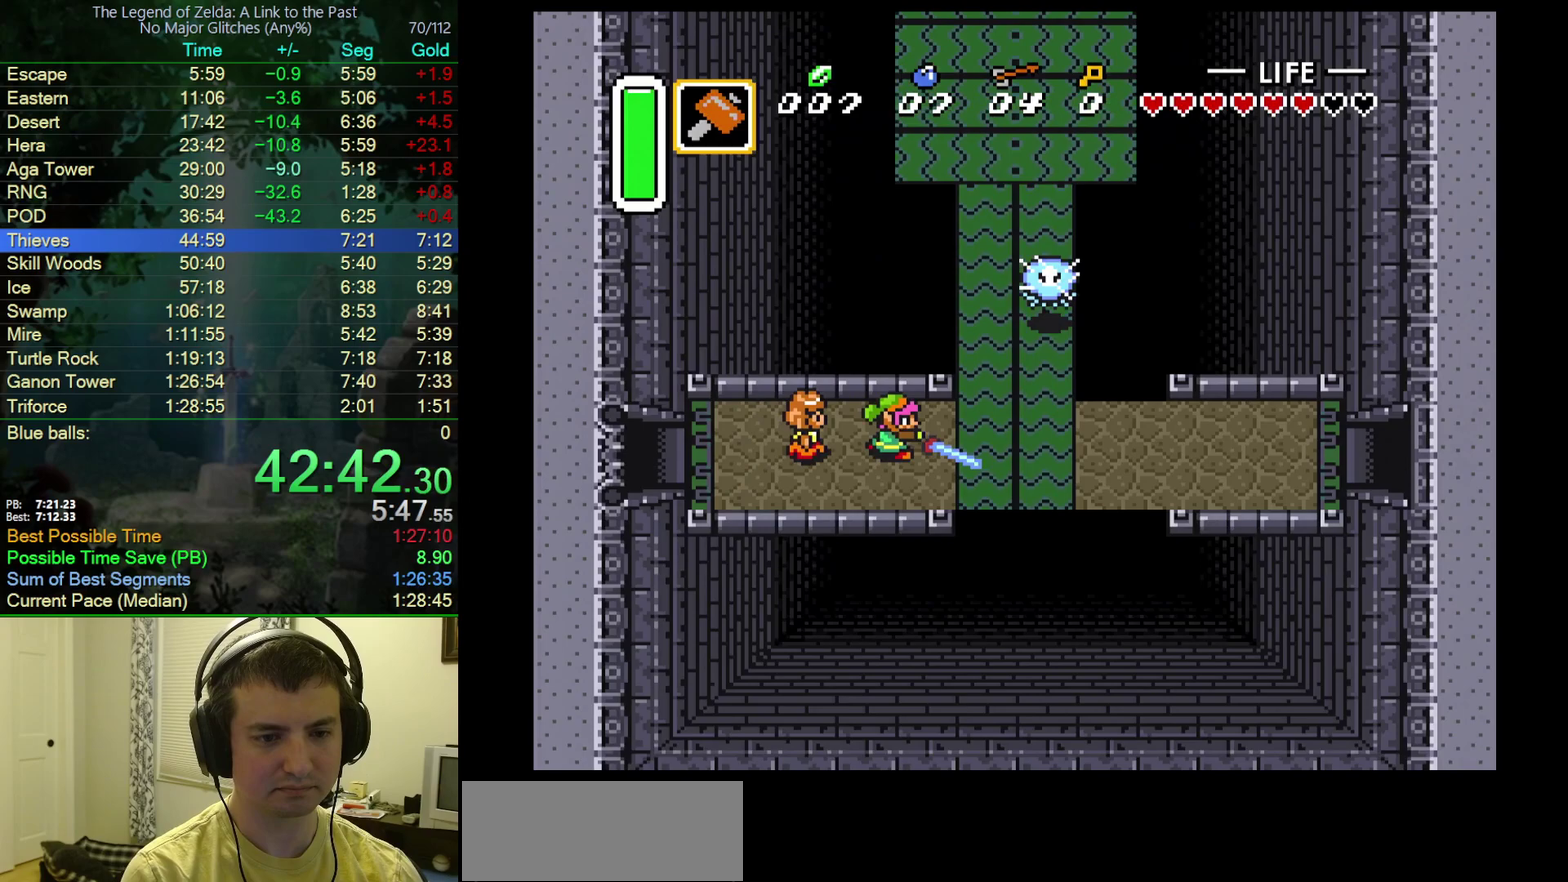
{"buttons": ["A", "DPAD_UP"], "events": [[67, "B", "up"], [67, "DPAD_RIGHT", "down"], [433, "A", "down"], [467, "DPAD_UP", "down"], [483, "DPAD_RIGHT", "up"]]}
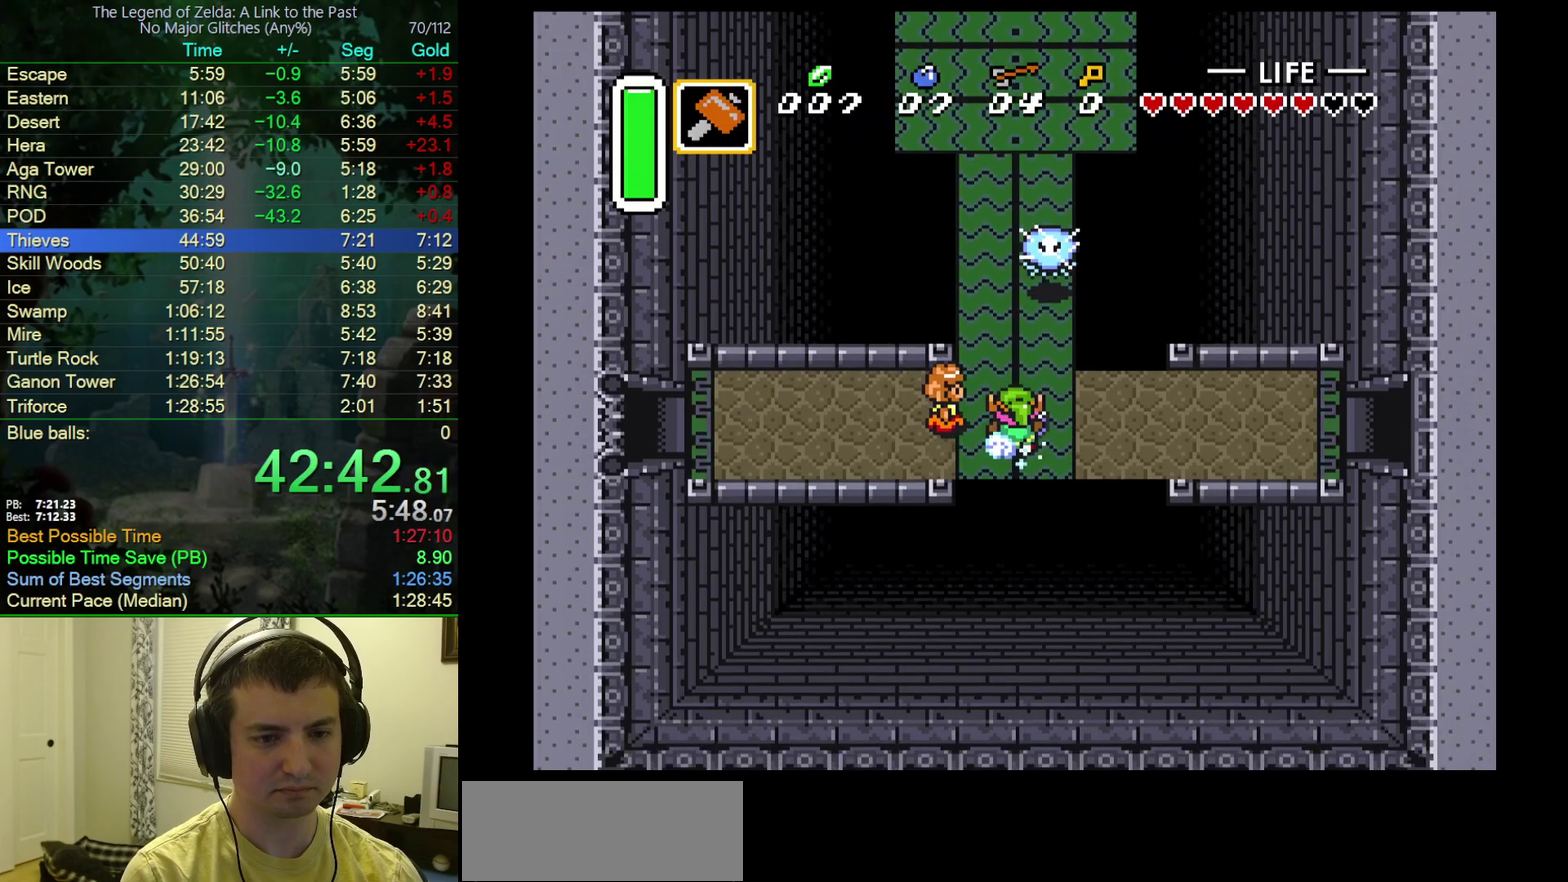
{"buttons": ["A"], "events": [[250, "DPAD_UP", "up"]]}
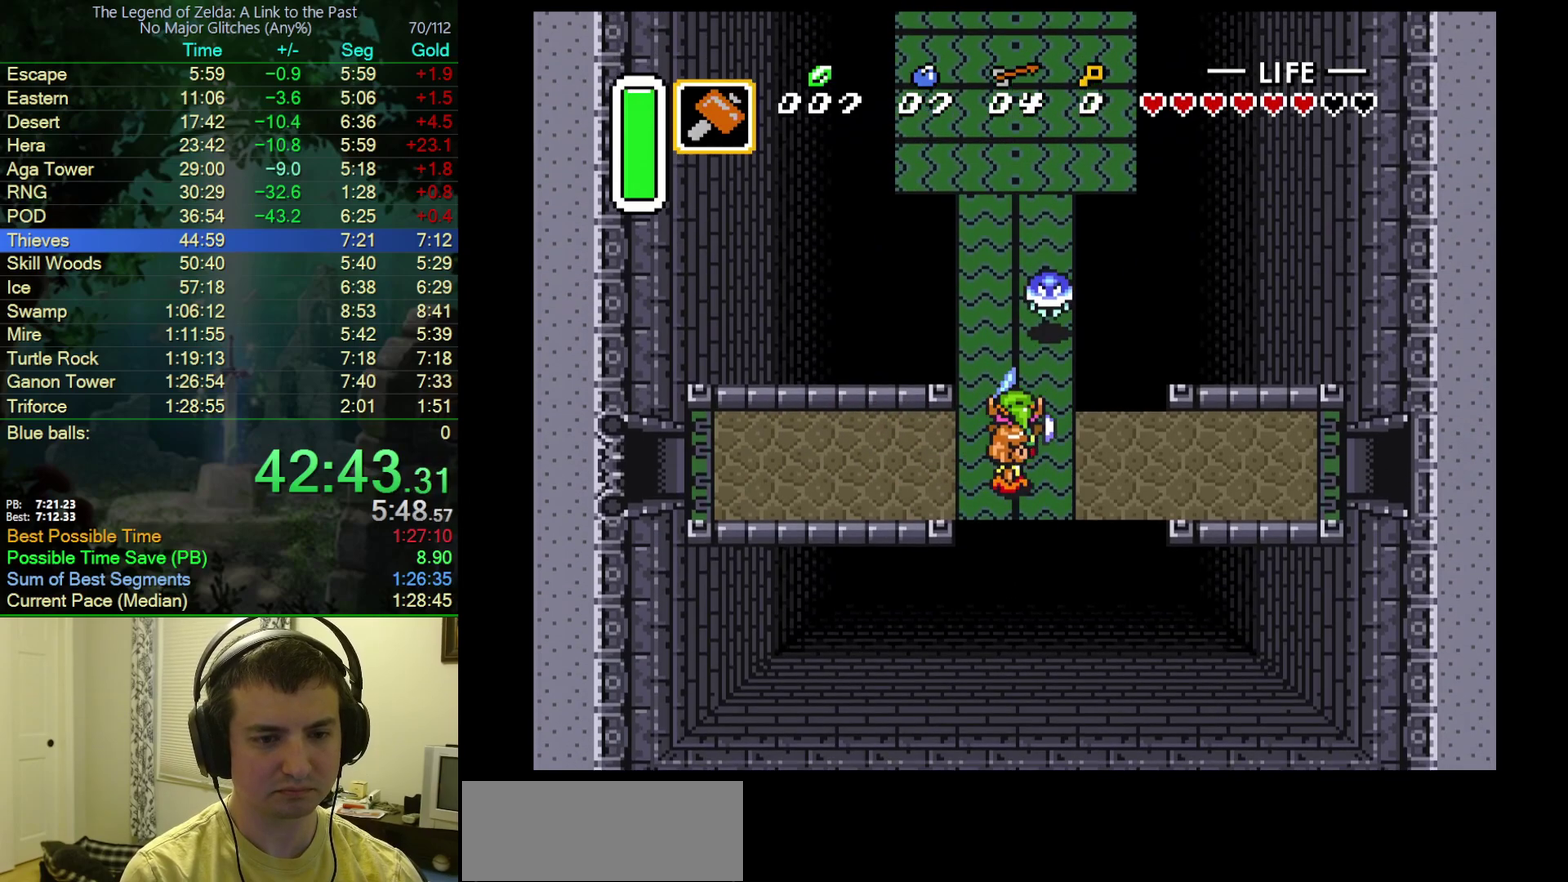
{"buttons": ["A"], "events": []}
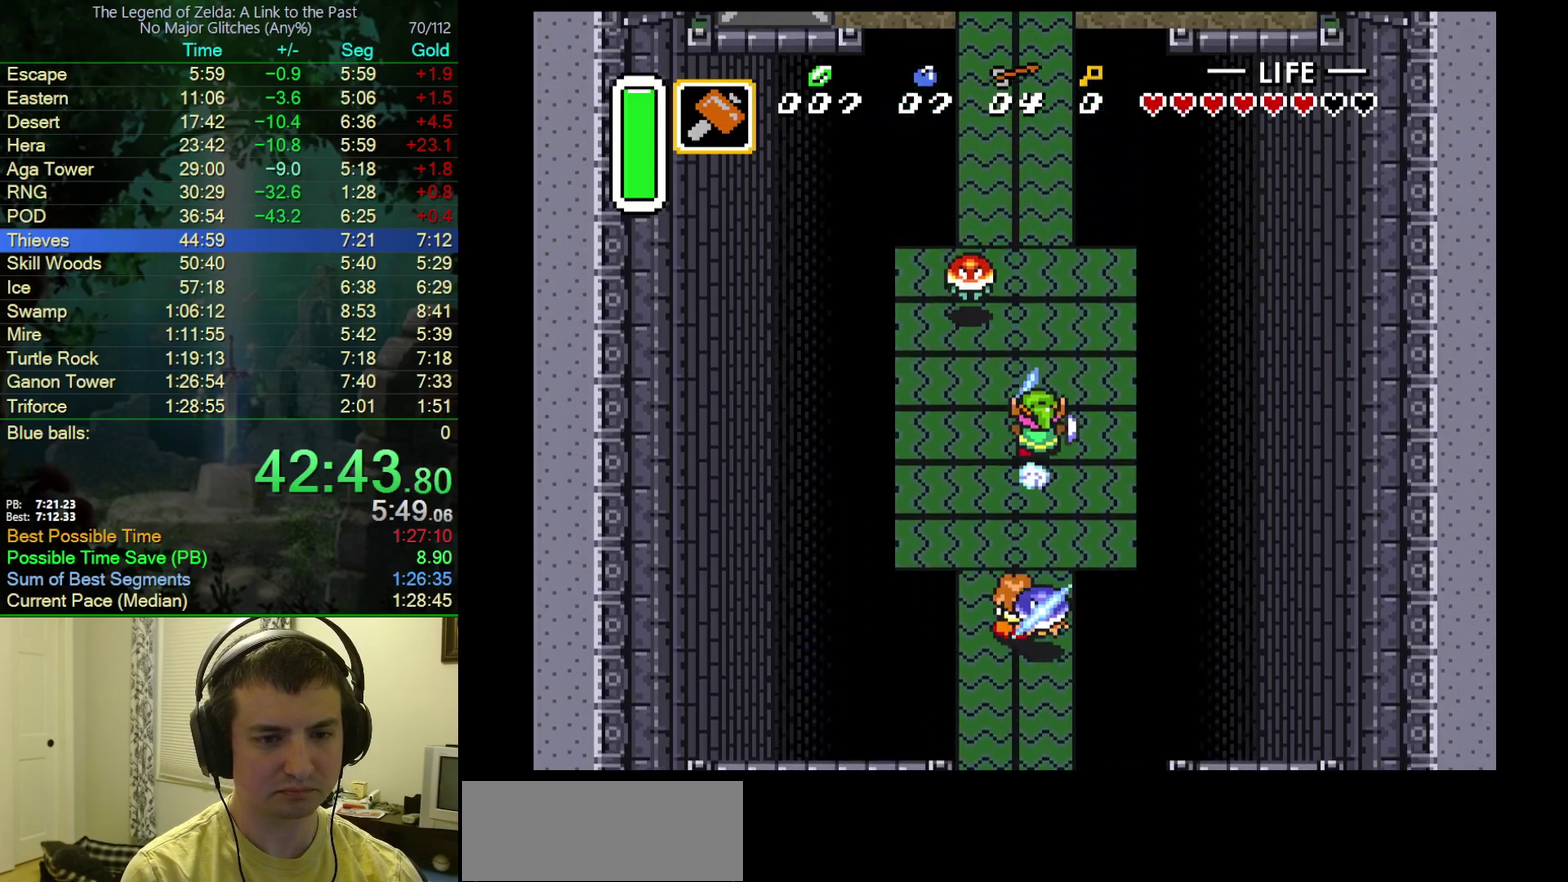
{"buttons": ["A"], "events": []}
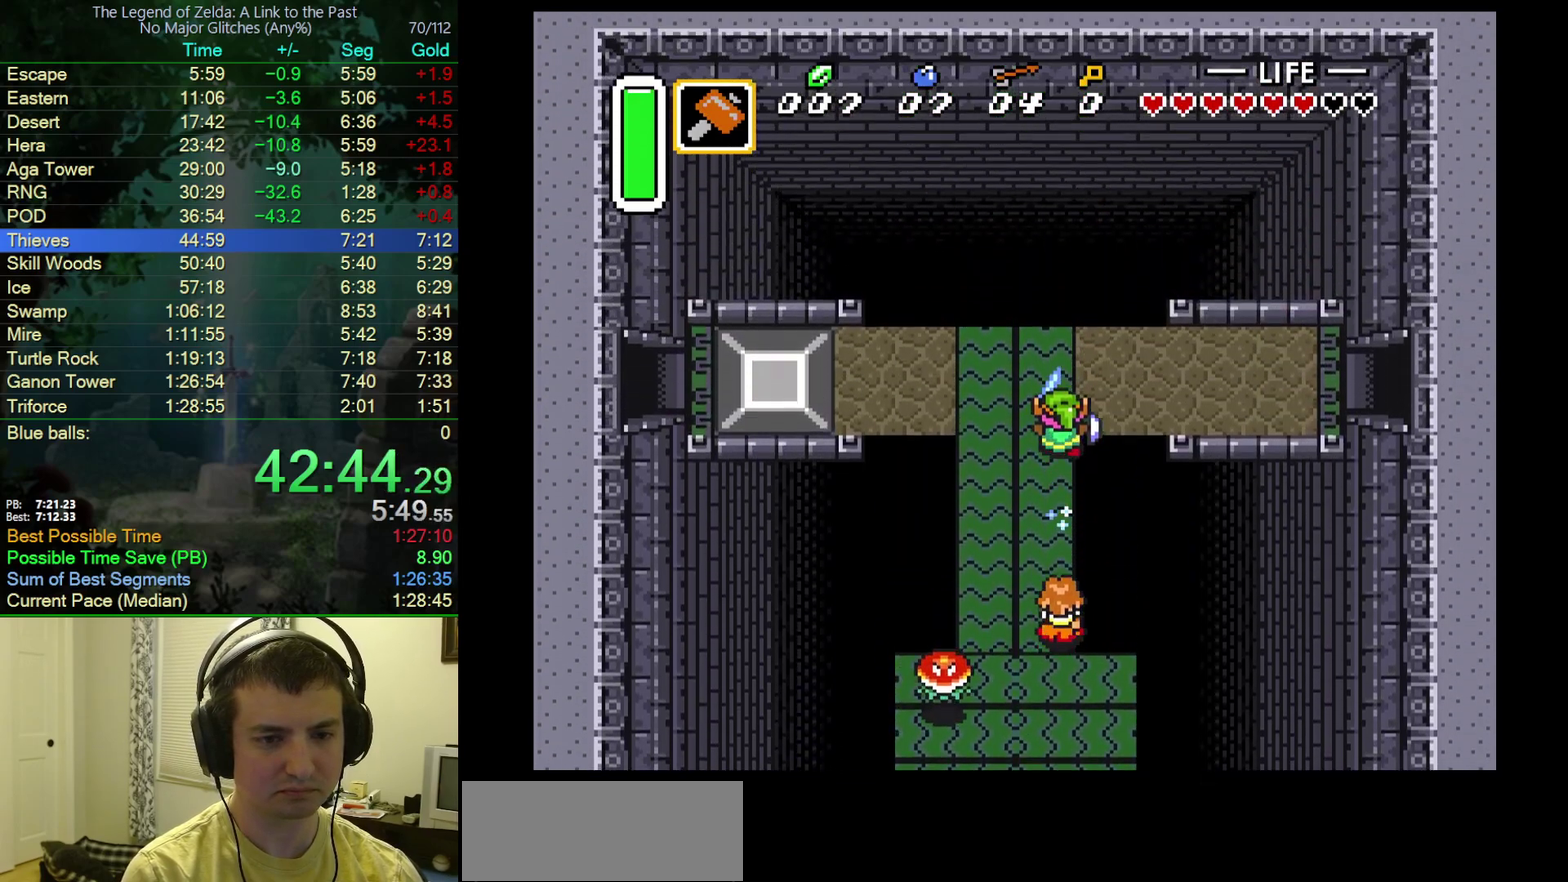
{"buttons": ["A"], "events": [[50, "DPAD_RIGHT", "down"], [67, "A", "up"], [117, "A", "down"], [200, "DPAD_RIGHT", "up"]]}
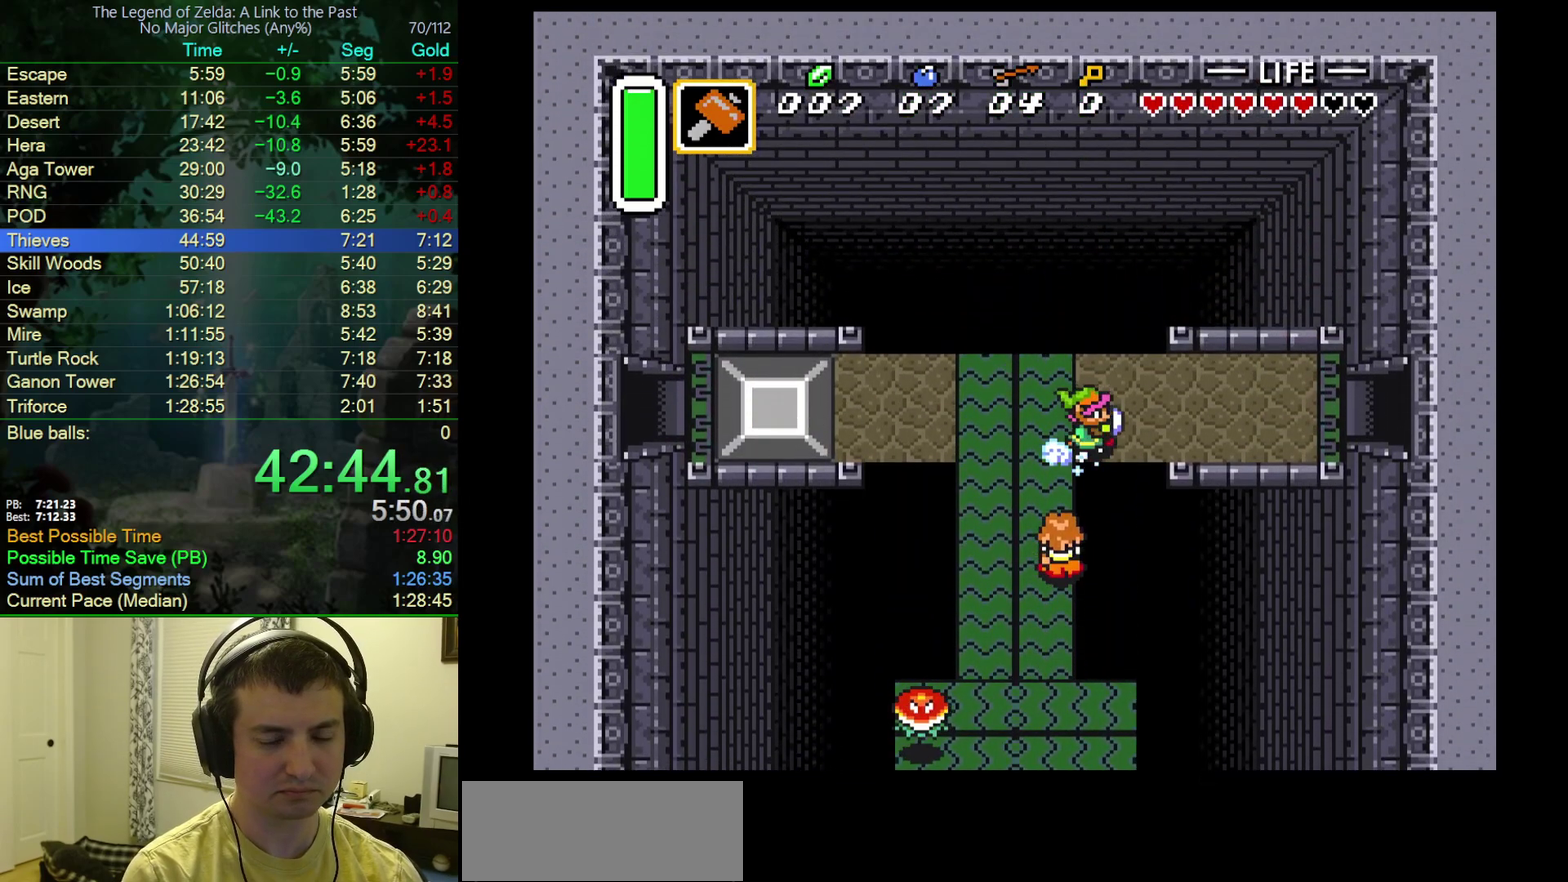
{"buttons": ["A"], "events": []}
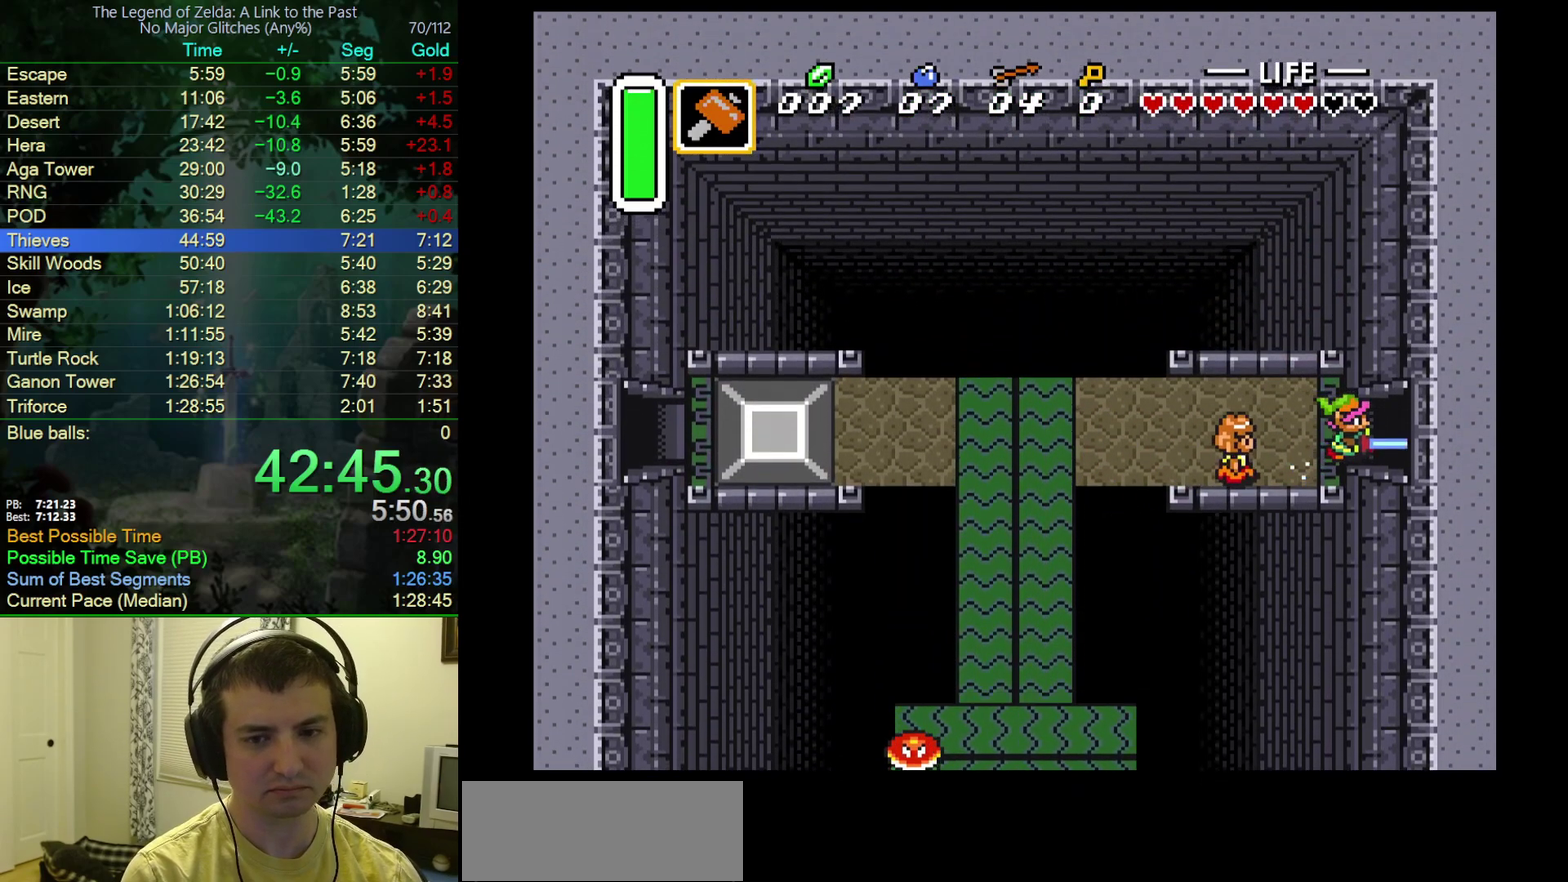
{"buttons": ["DPAD_RIGHT"], "events": [[383, "A", "up"], [400, "DPAD_RIGHT", "down"]]}
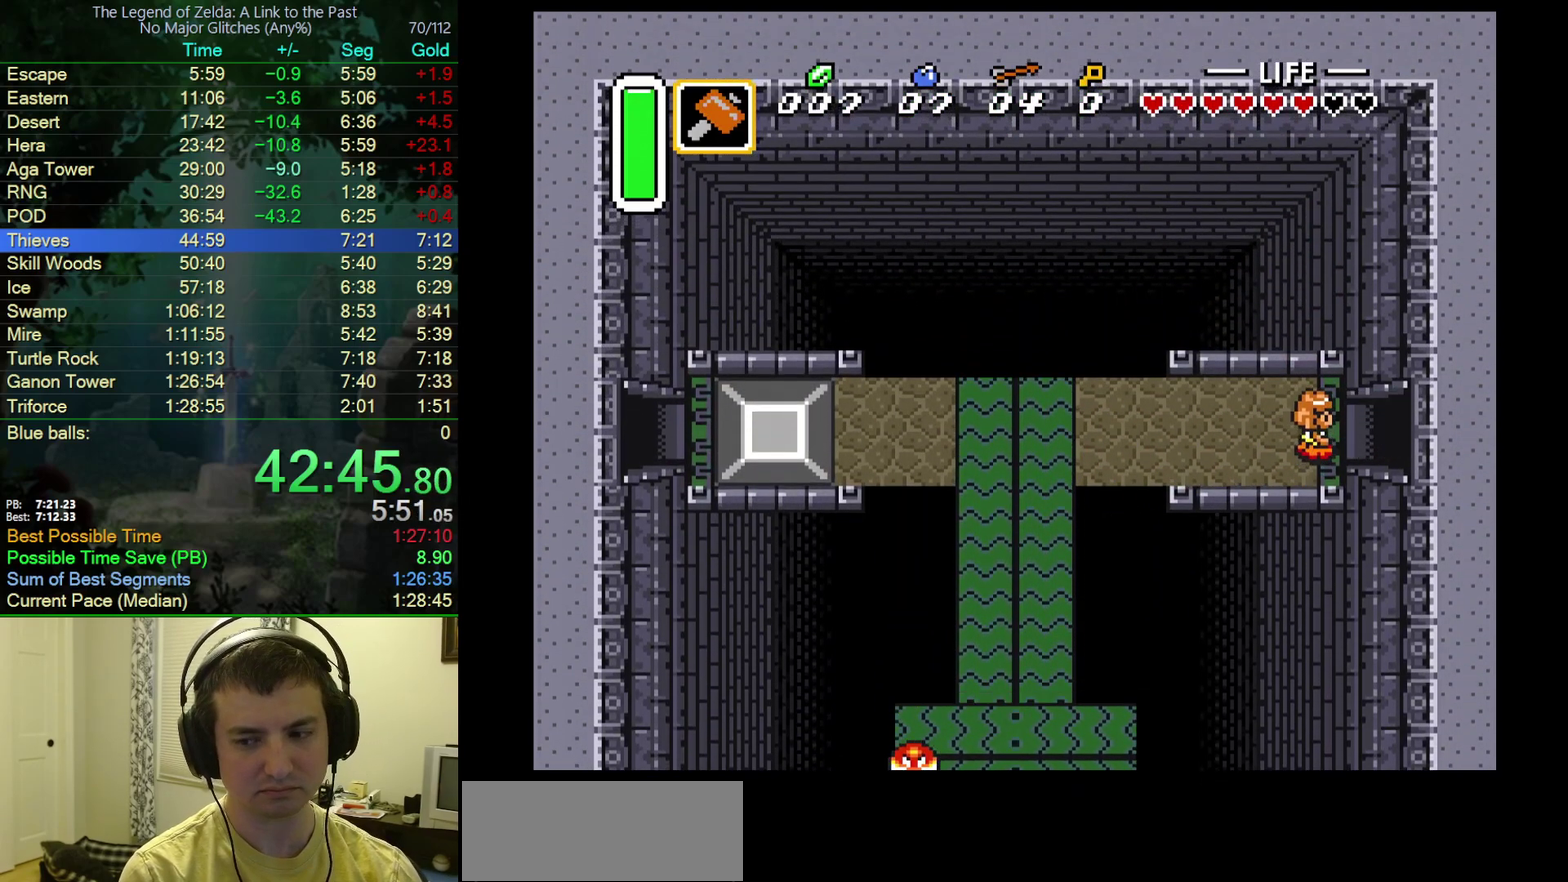
{"buttons": ["DPAD_RIGHT"], "events": []}
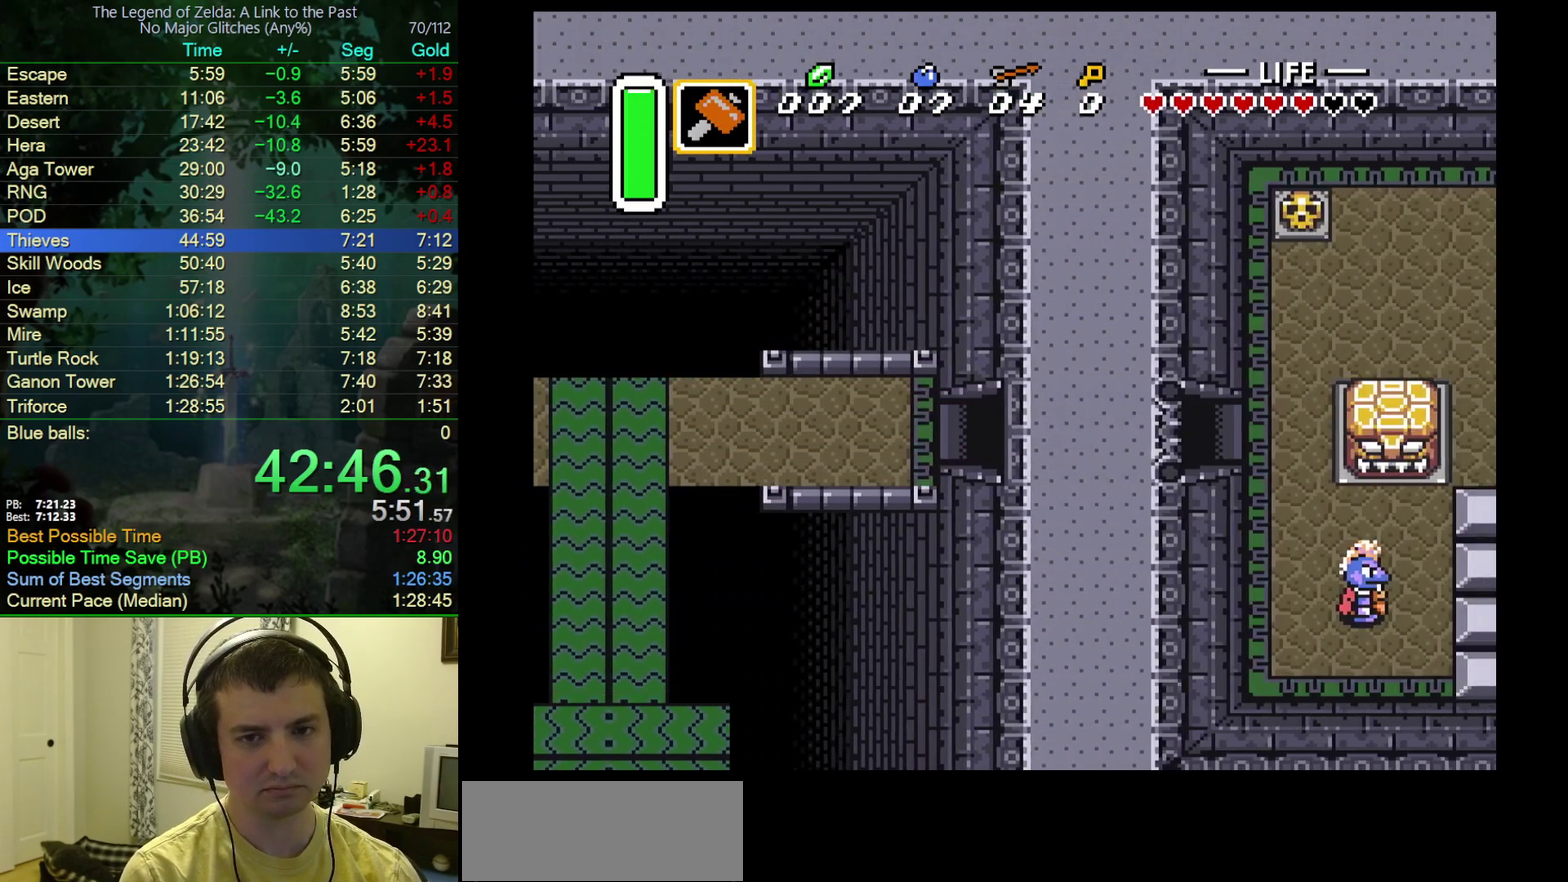
{"buttons": ["DPAD_RIGHT"], "events": []}
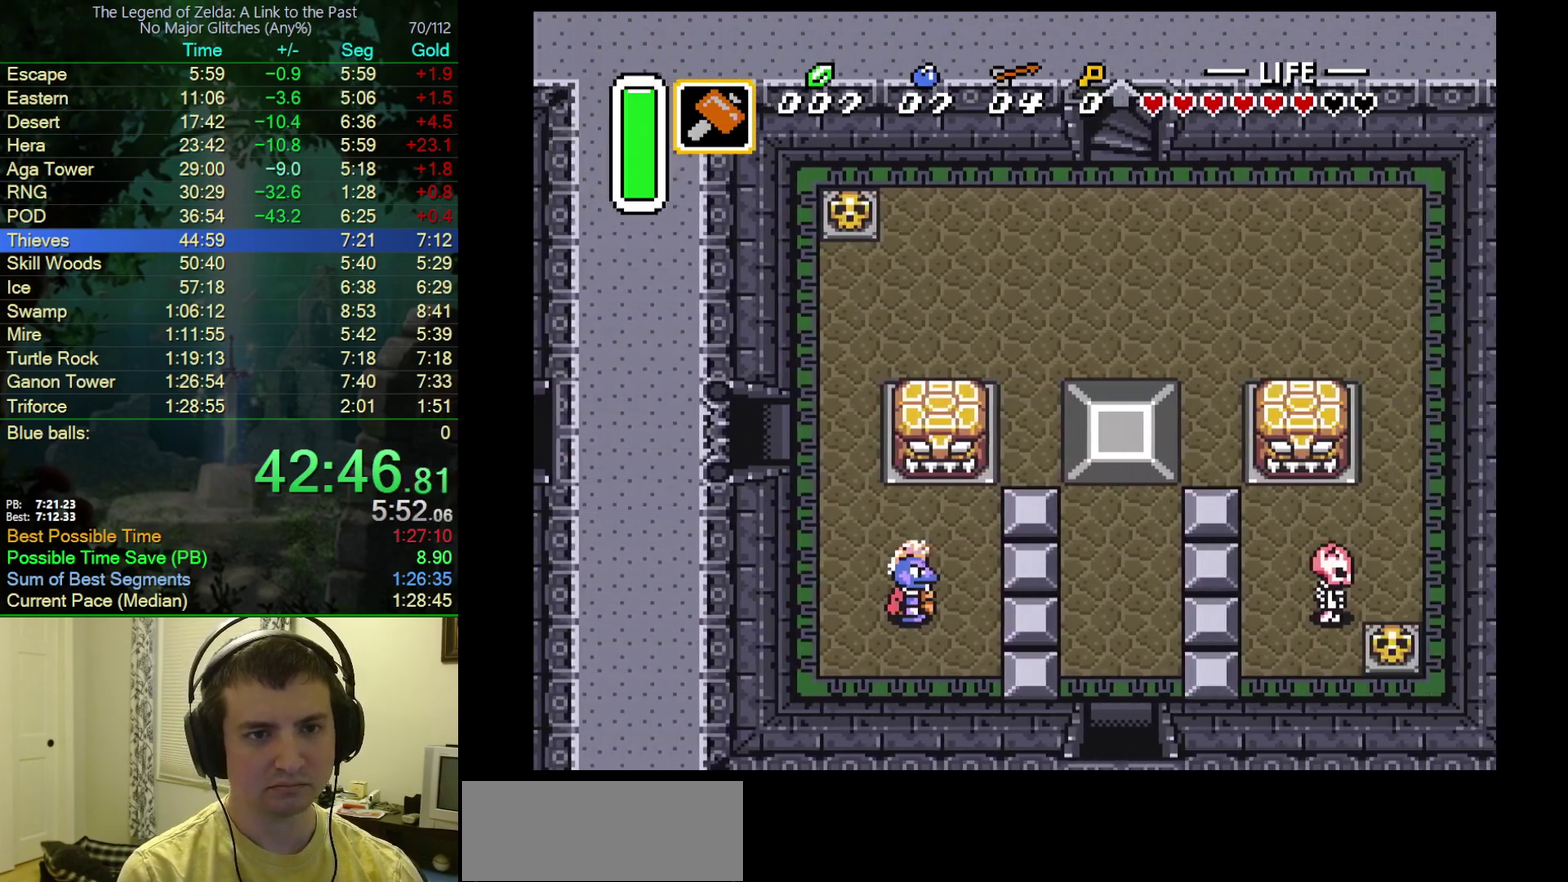
{"buttons": ["DPAD_UP"], "events": [[300, "DPAD_UP", "down"], [500, "DPAD_RIGHT", "up"]]}
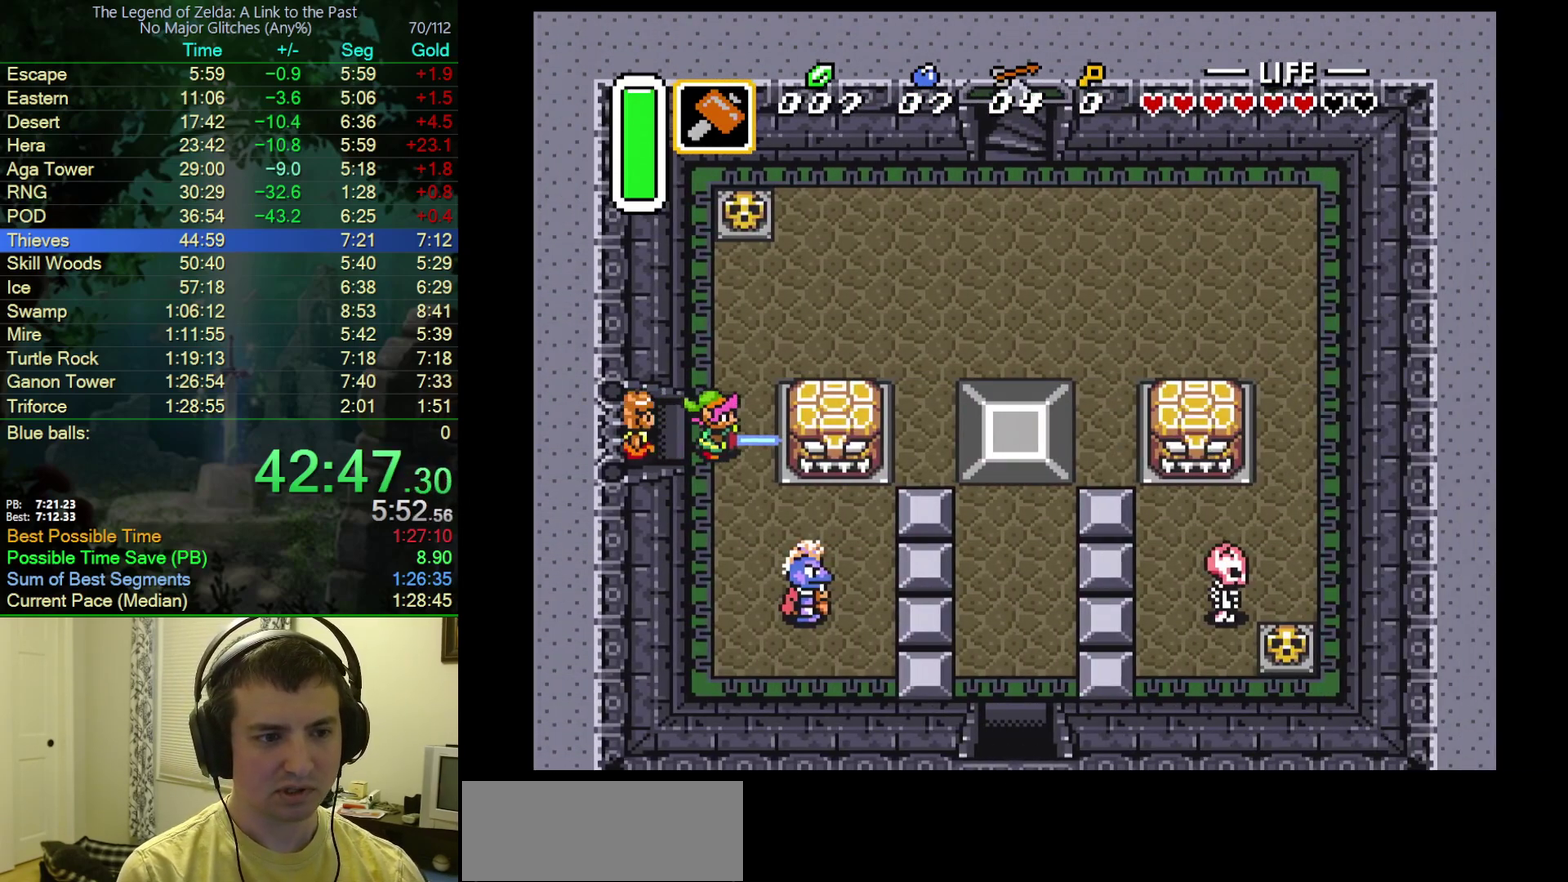
{"buttons": ["DPAD_UP", "DPAD_RIGHT"], "events": [[450, "DPAD_RIGHT", "down"]]}
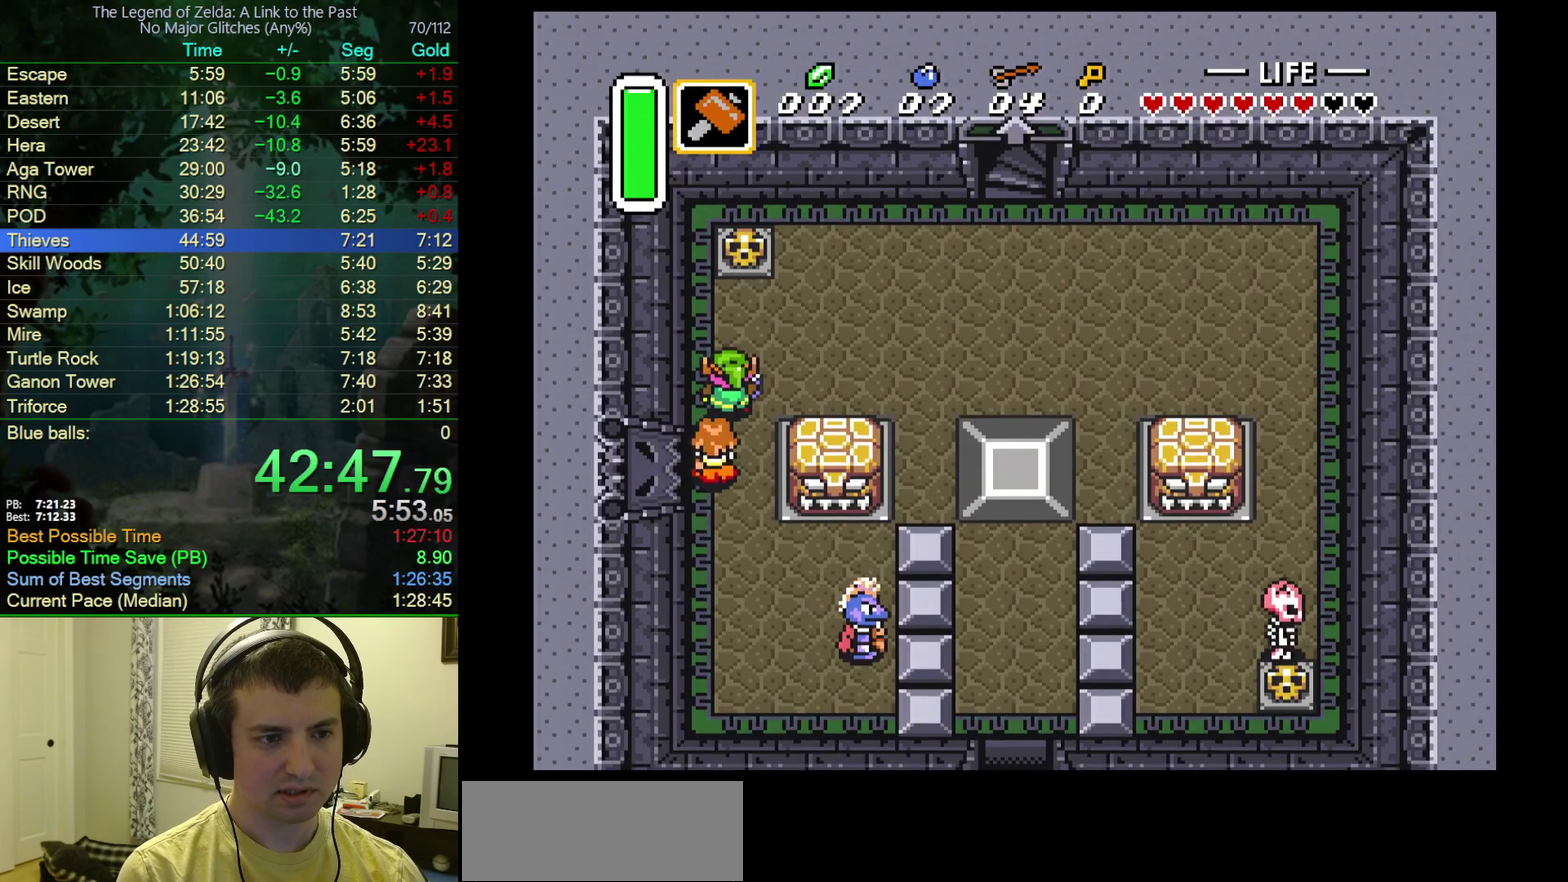
{"buttons": ["DPAD_UP"], "events": [[50, "DPAD_RIGHT", "up"], [300, "A", "down"], [433, "A", "up"]]}
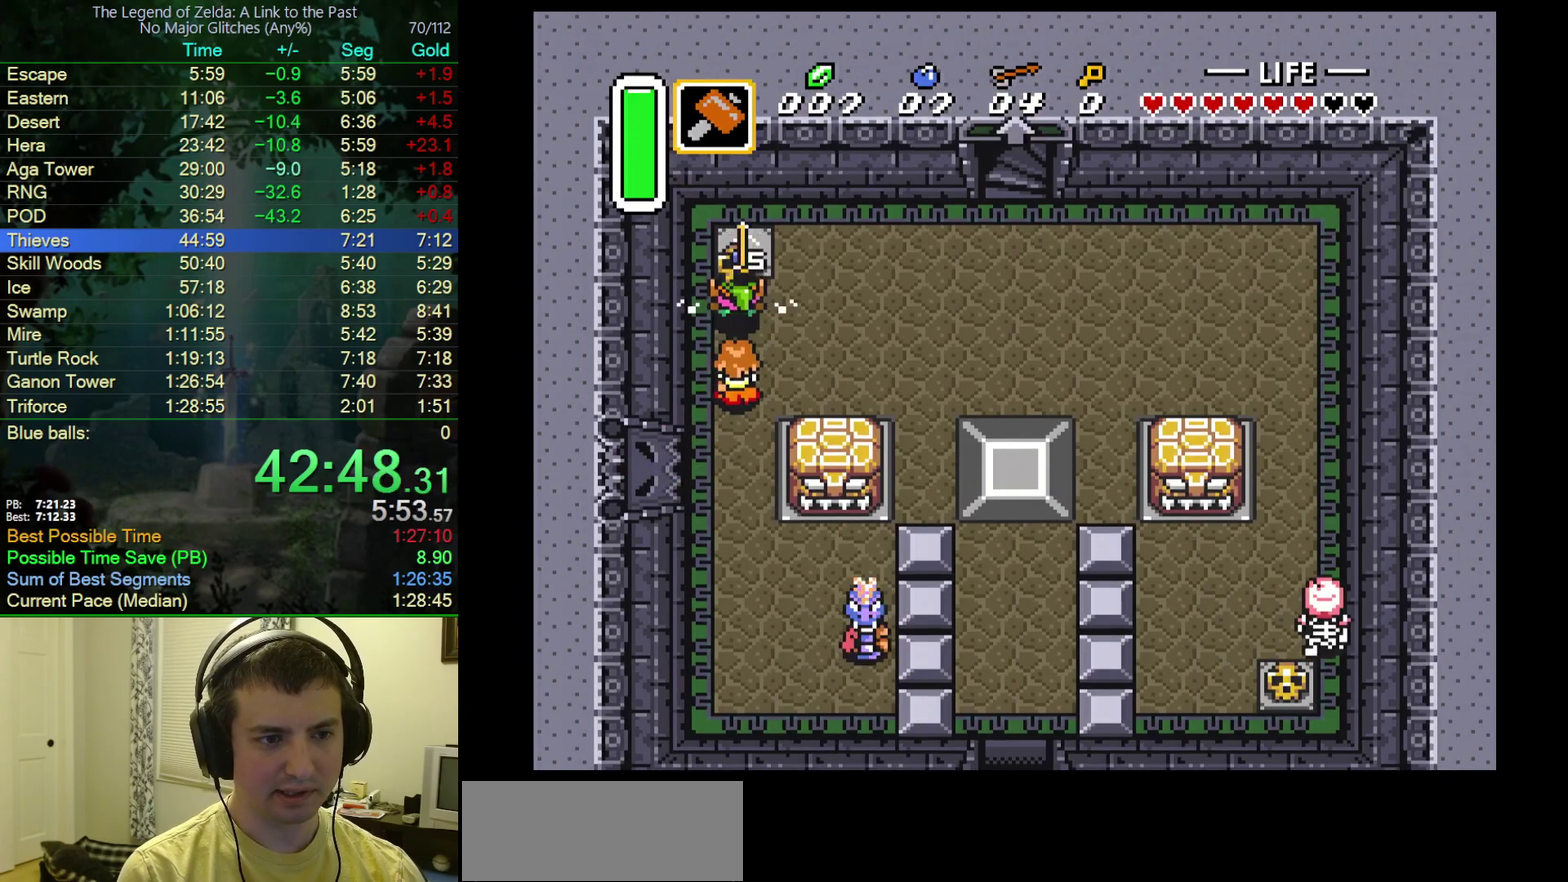
{"buttons": ["DPAD_UP", "DPAD_RIGHT"], "events": [[200, "A", "down"], [217, "DPAD_RIGHT", "down"], [283, "A", "up"]]}
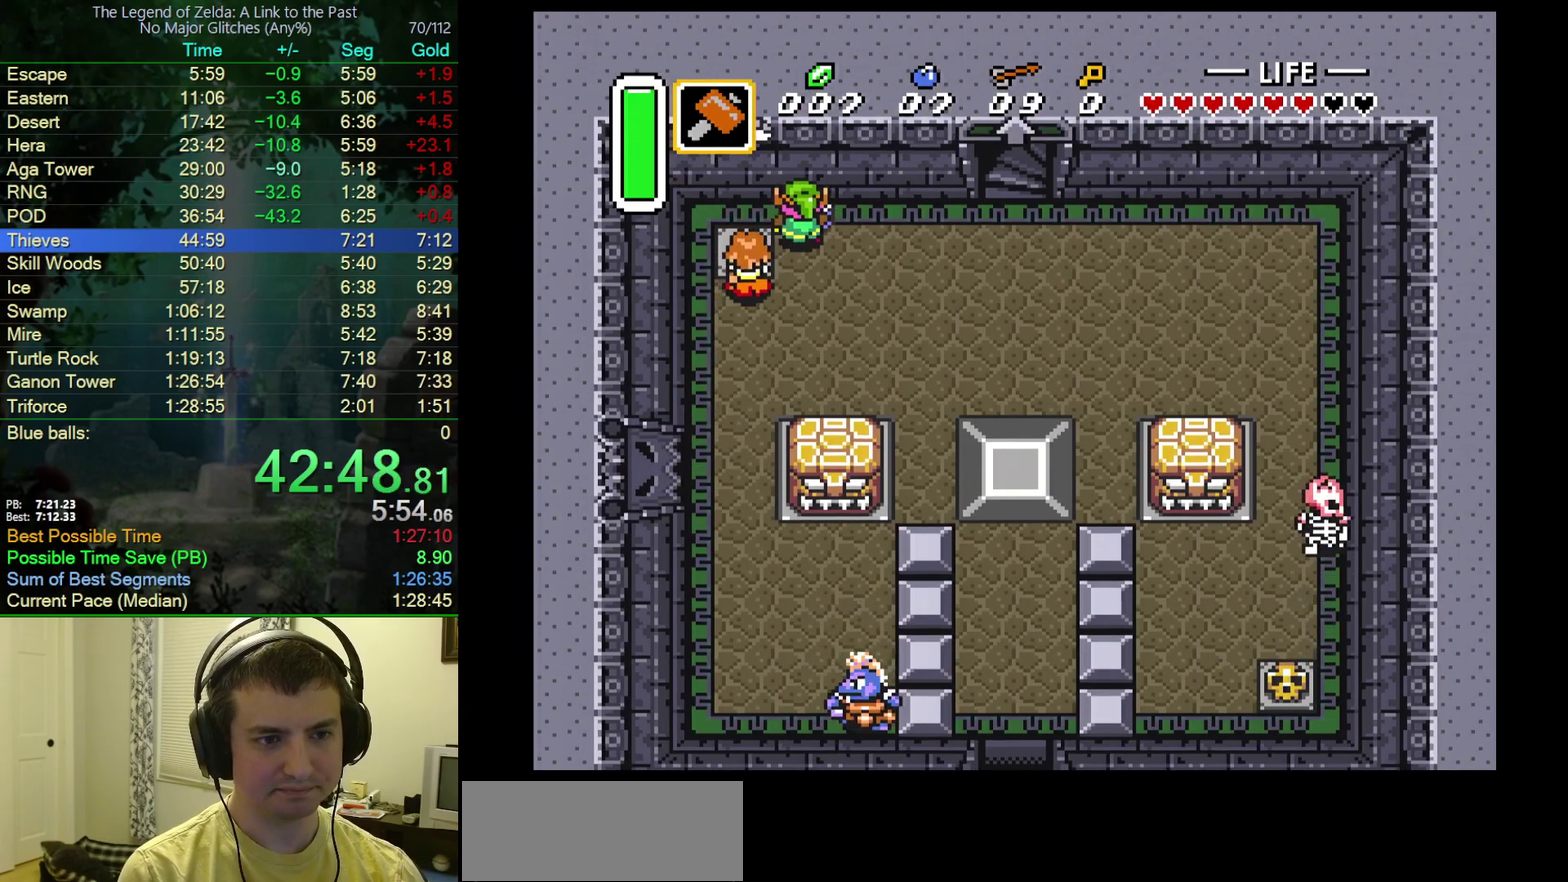
{"buttons": ["DPAD_UP", "DPAD_RIGHT"], "events": []}
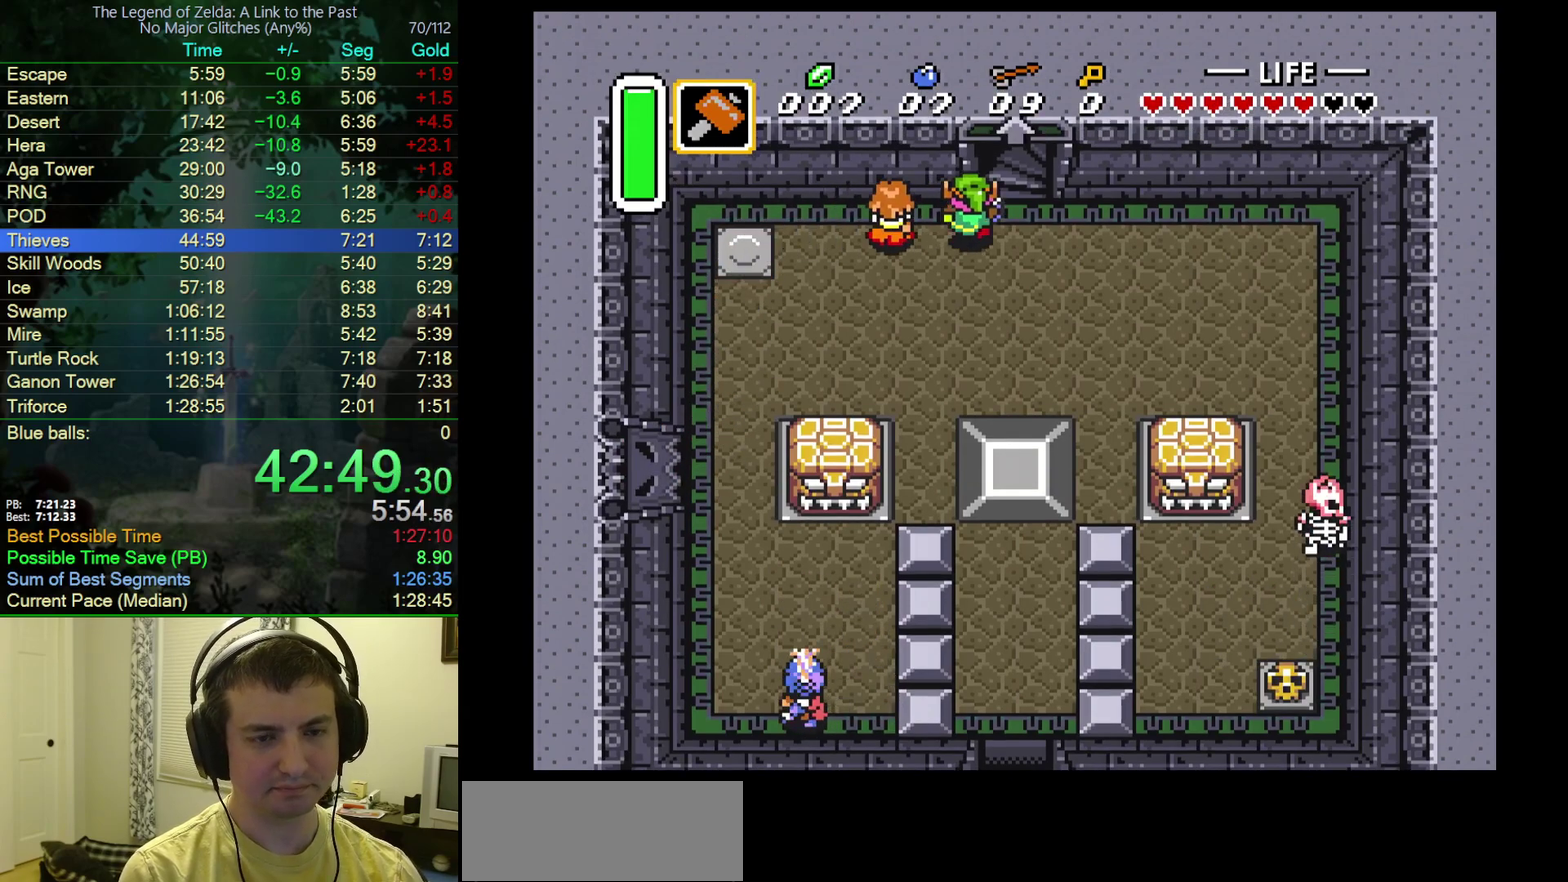
{"buttons": ["DPAD_UP"], "events": [[167, "DPAD_RIGHT", "up"]]}